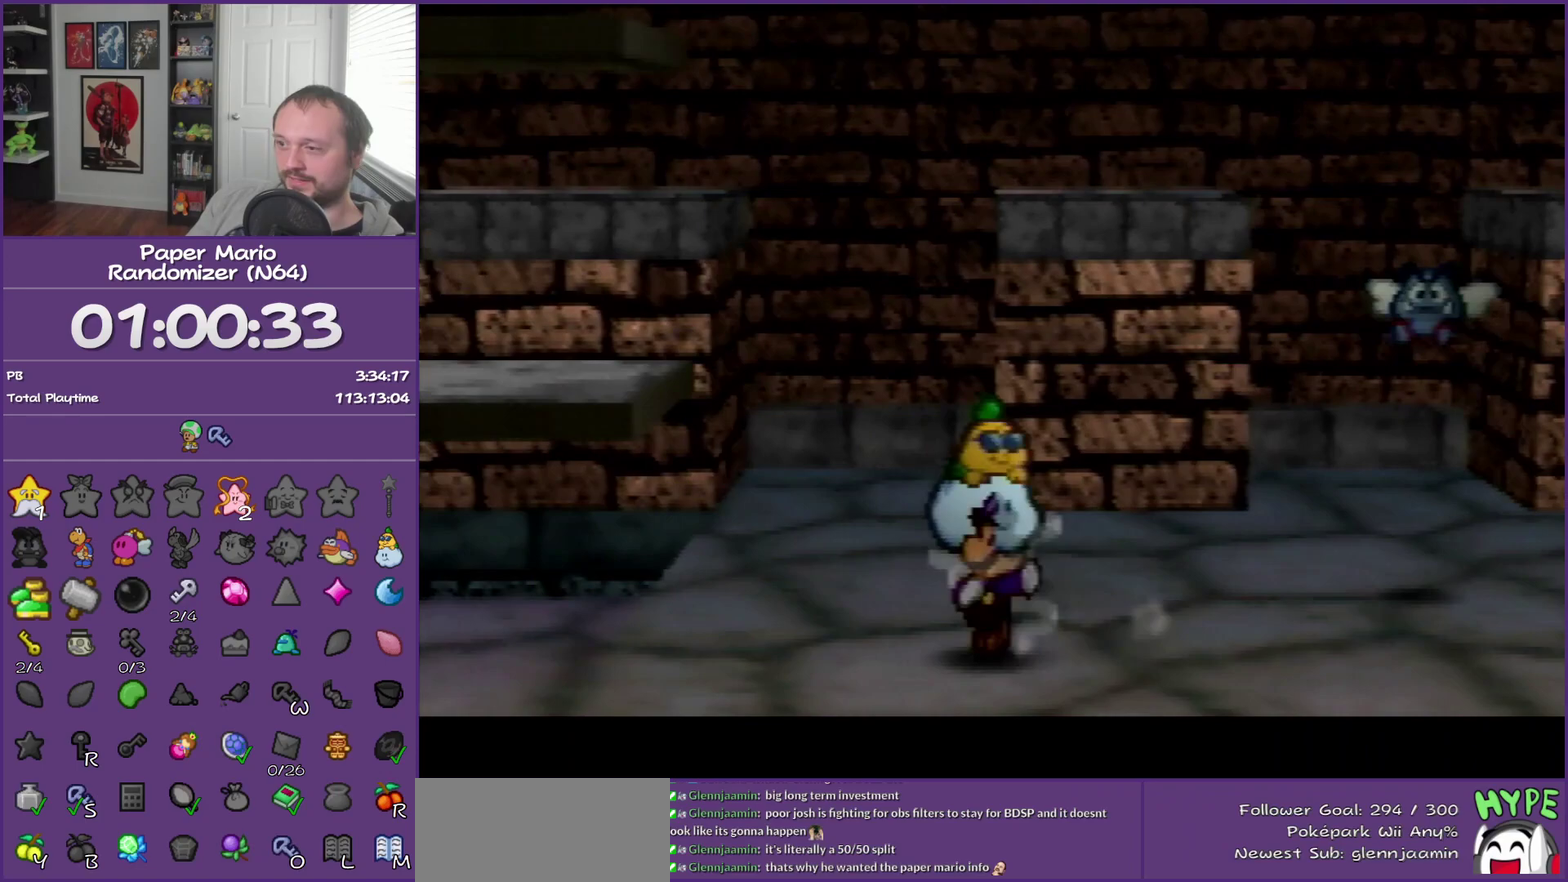
Gameplay with a controller (Nintendo layout); each line is a JSON object with the inputs held at the frame after it. "events" lists button and stick changes between this image and that frame as [ms after this image, input, new state], when the widget could be followed in between. This overlay highlights the sticks when they move; stick clicks (L3) are not distinguishable. Not read: L3 R3.
{"buttons": [], "left_stick": "left", "events": [[300, "Z", "up"]]}
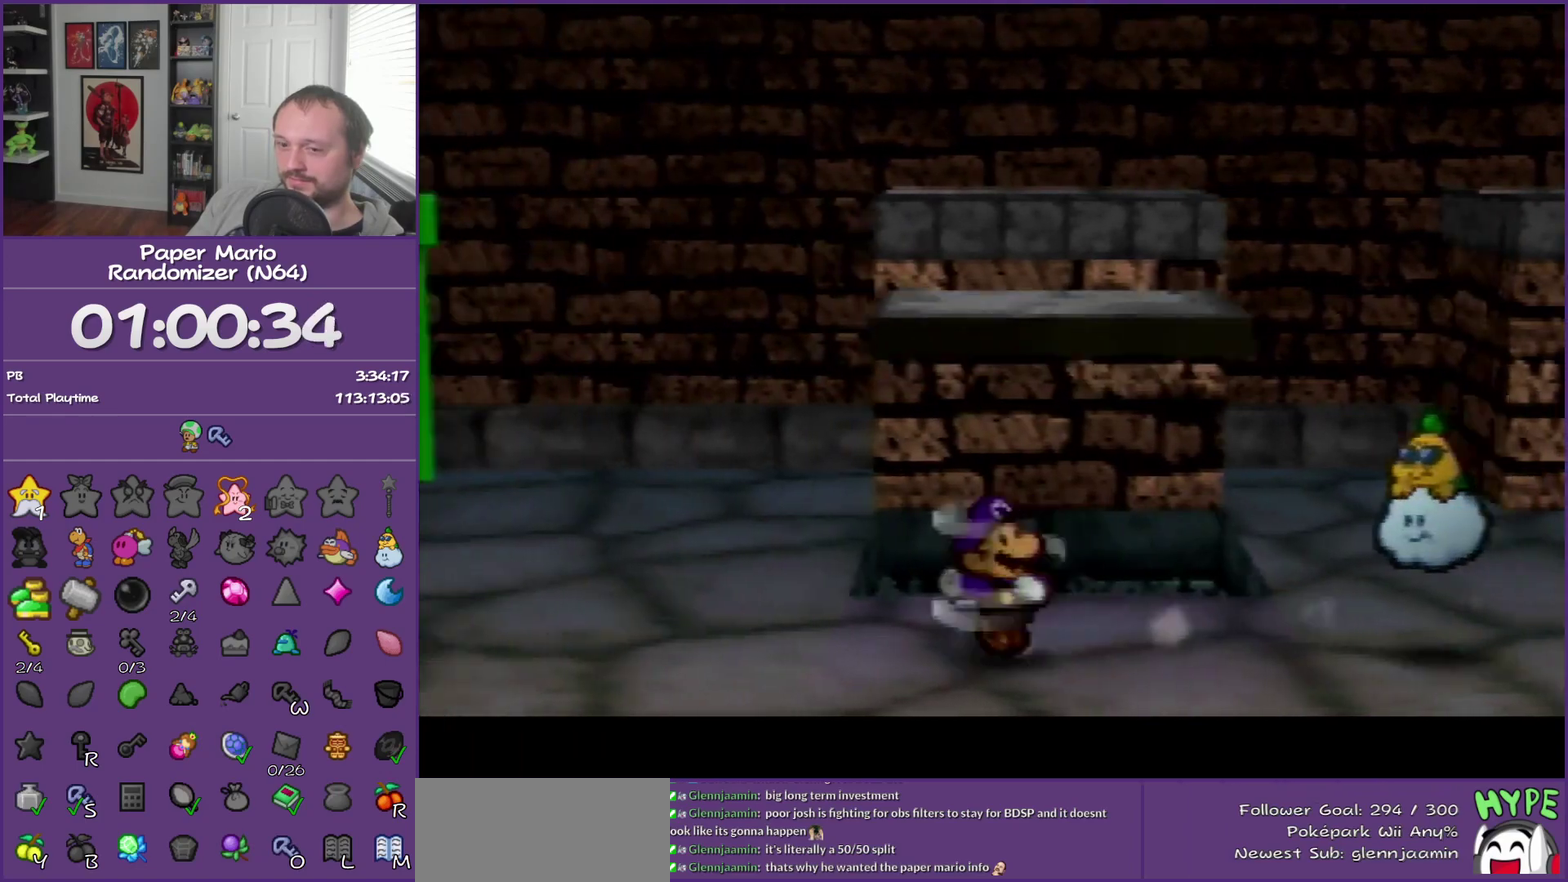
{"buttons": [], "left_stick": "up-left", "events": [[17, "A", "down"], [50, "left_stick", "up-left"], [100, "A", "up"]]}
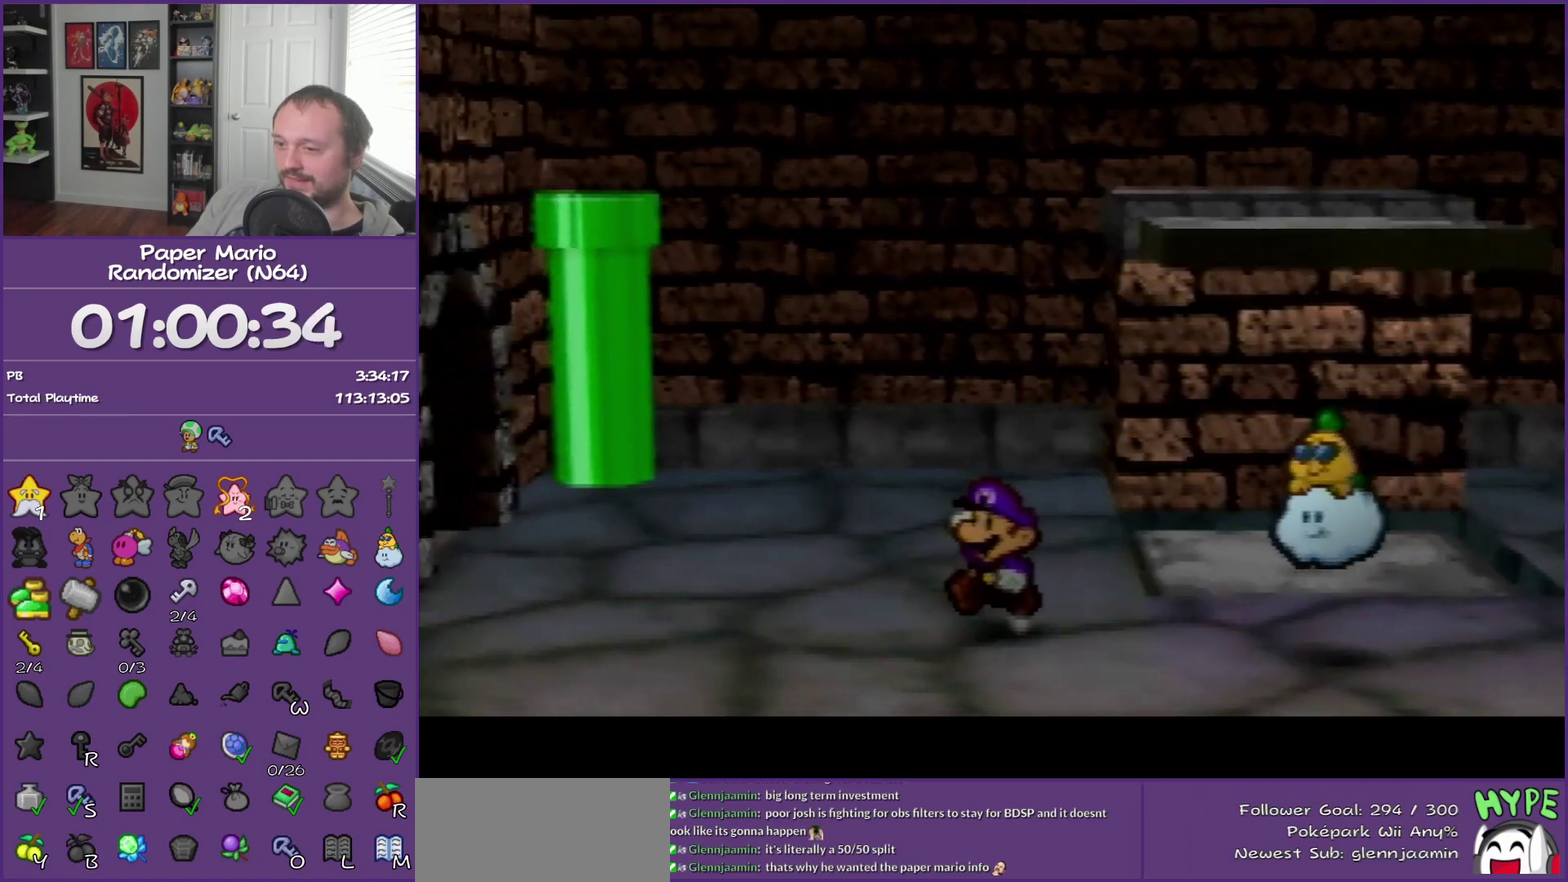
{"buttons": ["Z"], "left_stick": "up-left", "events": [[50, "left_stick", "left"], [83, "Z", "down"], [383, "left_stick", "up-left"]]}
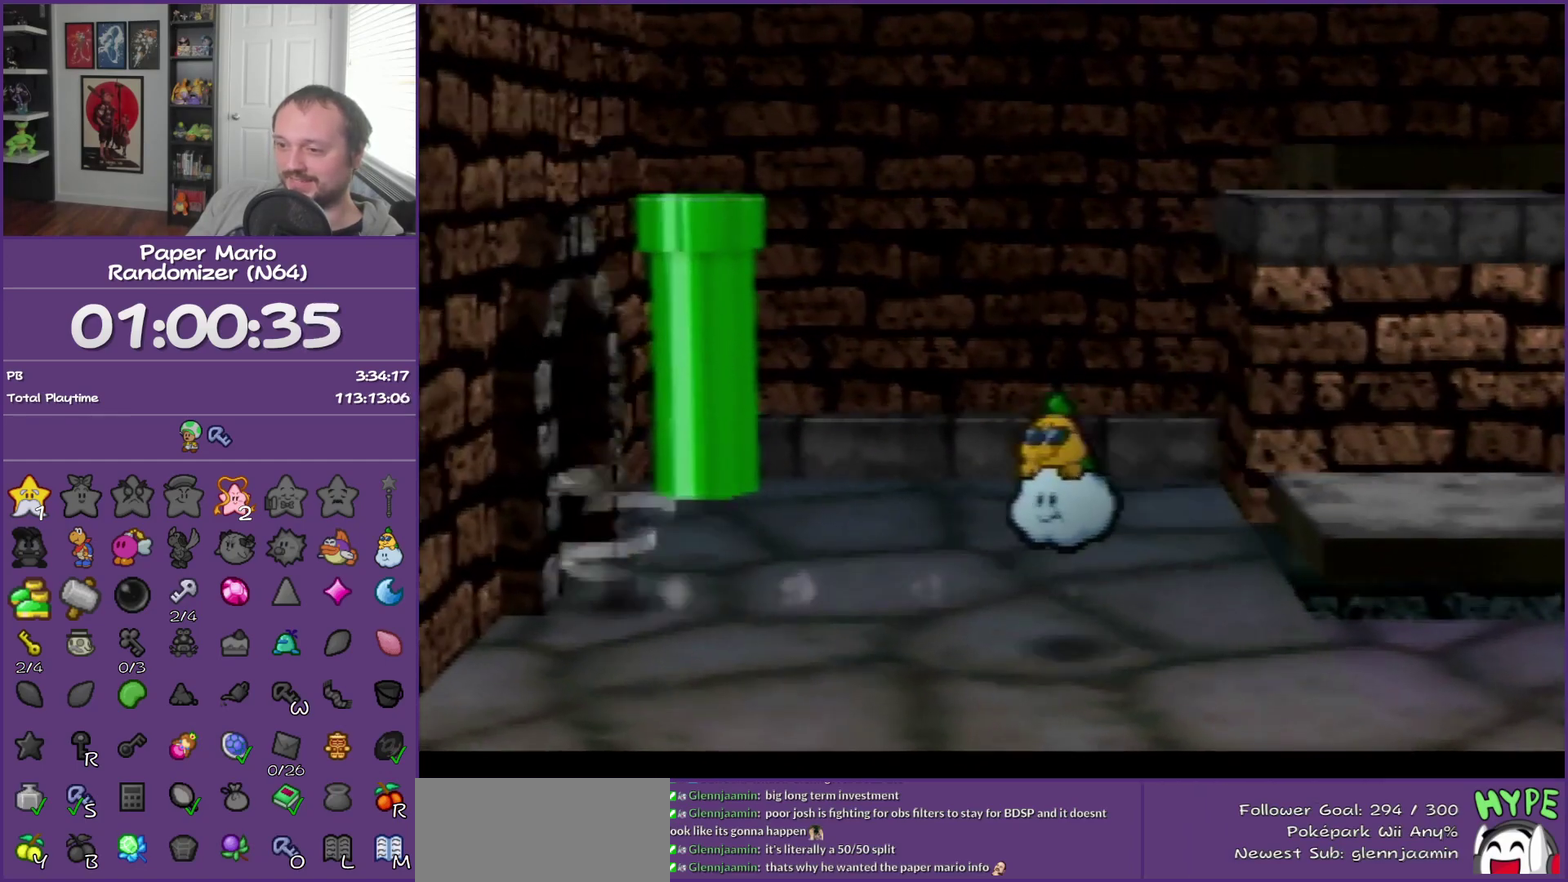
{"buttons": [], "left_stick": "center", "events": [[17, "Z", "up"], [300, "left_stick", "center"]]}
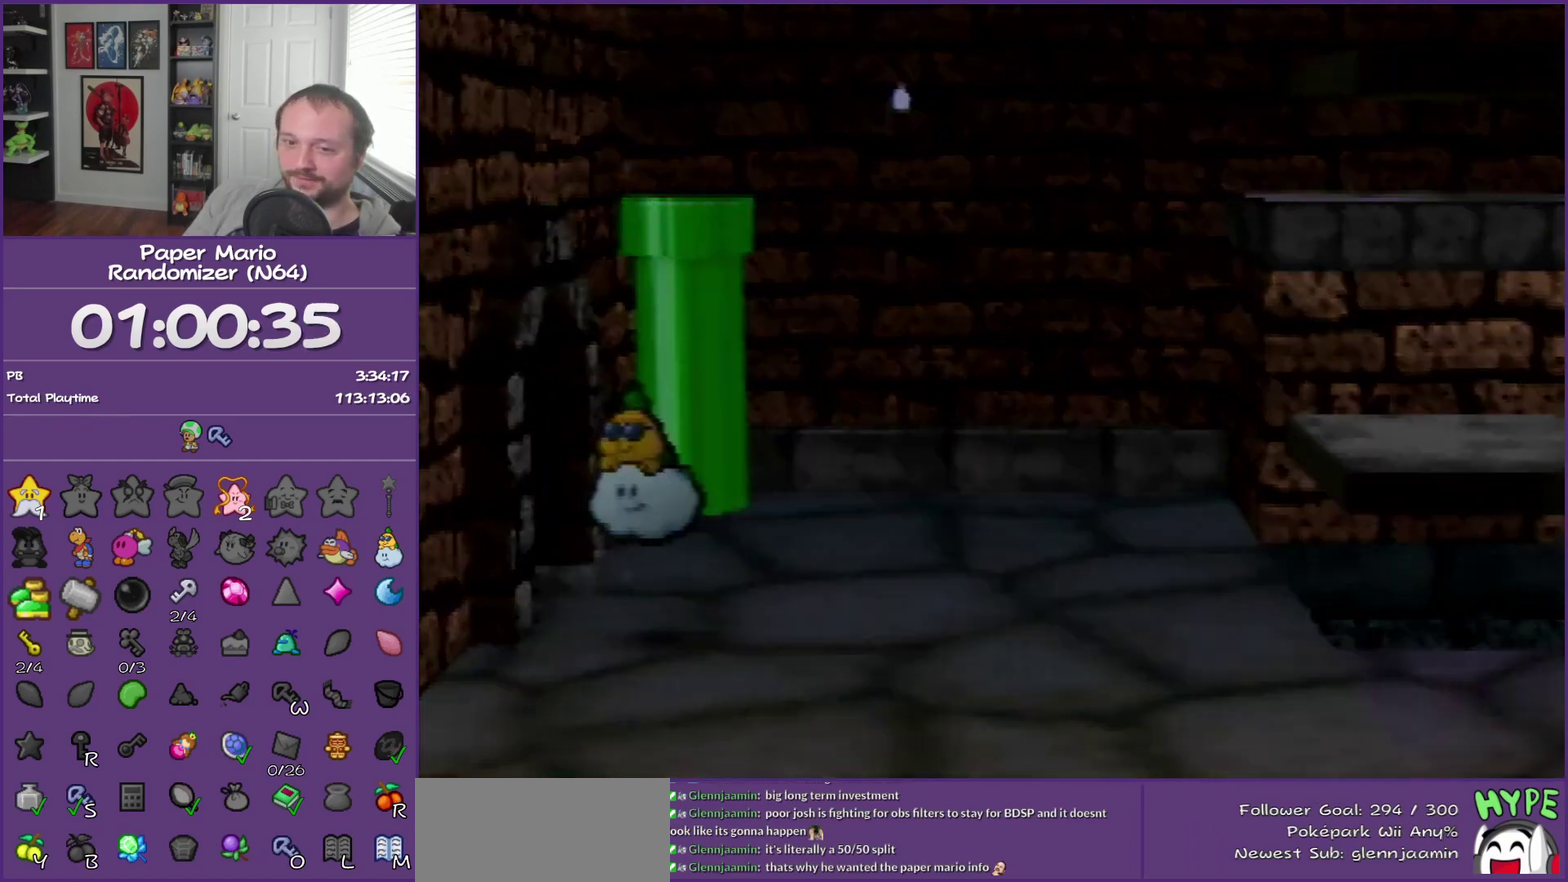
{"buttons": [], "left_stick": "up-left", "events": [[167, "left_stick", "up-left"]]}
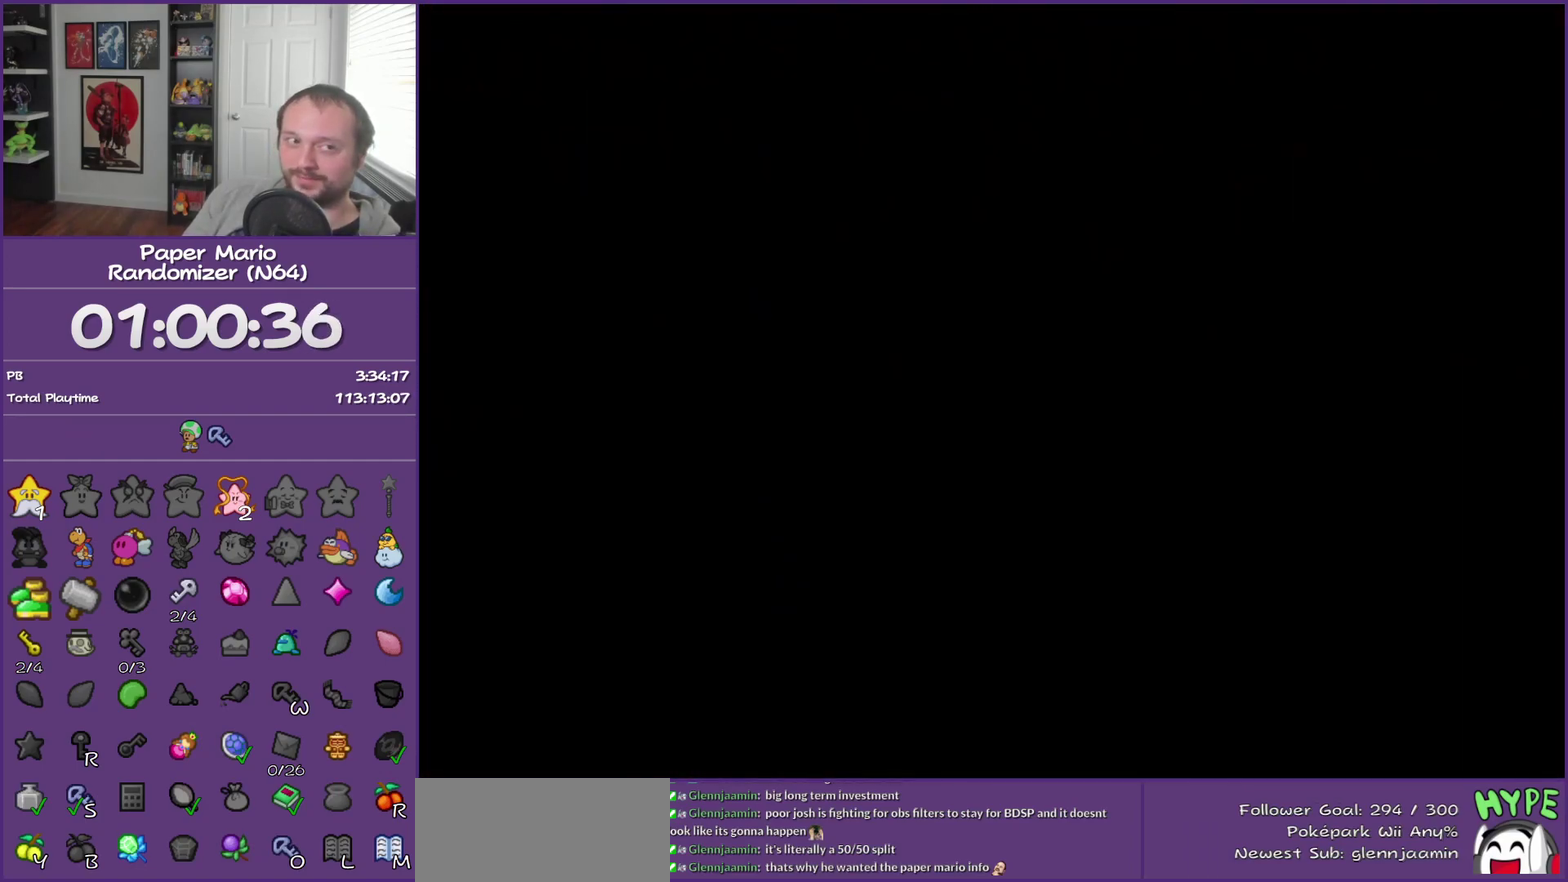
{"buttons": [], "left_stick": "up-left", "events": []}
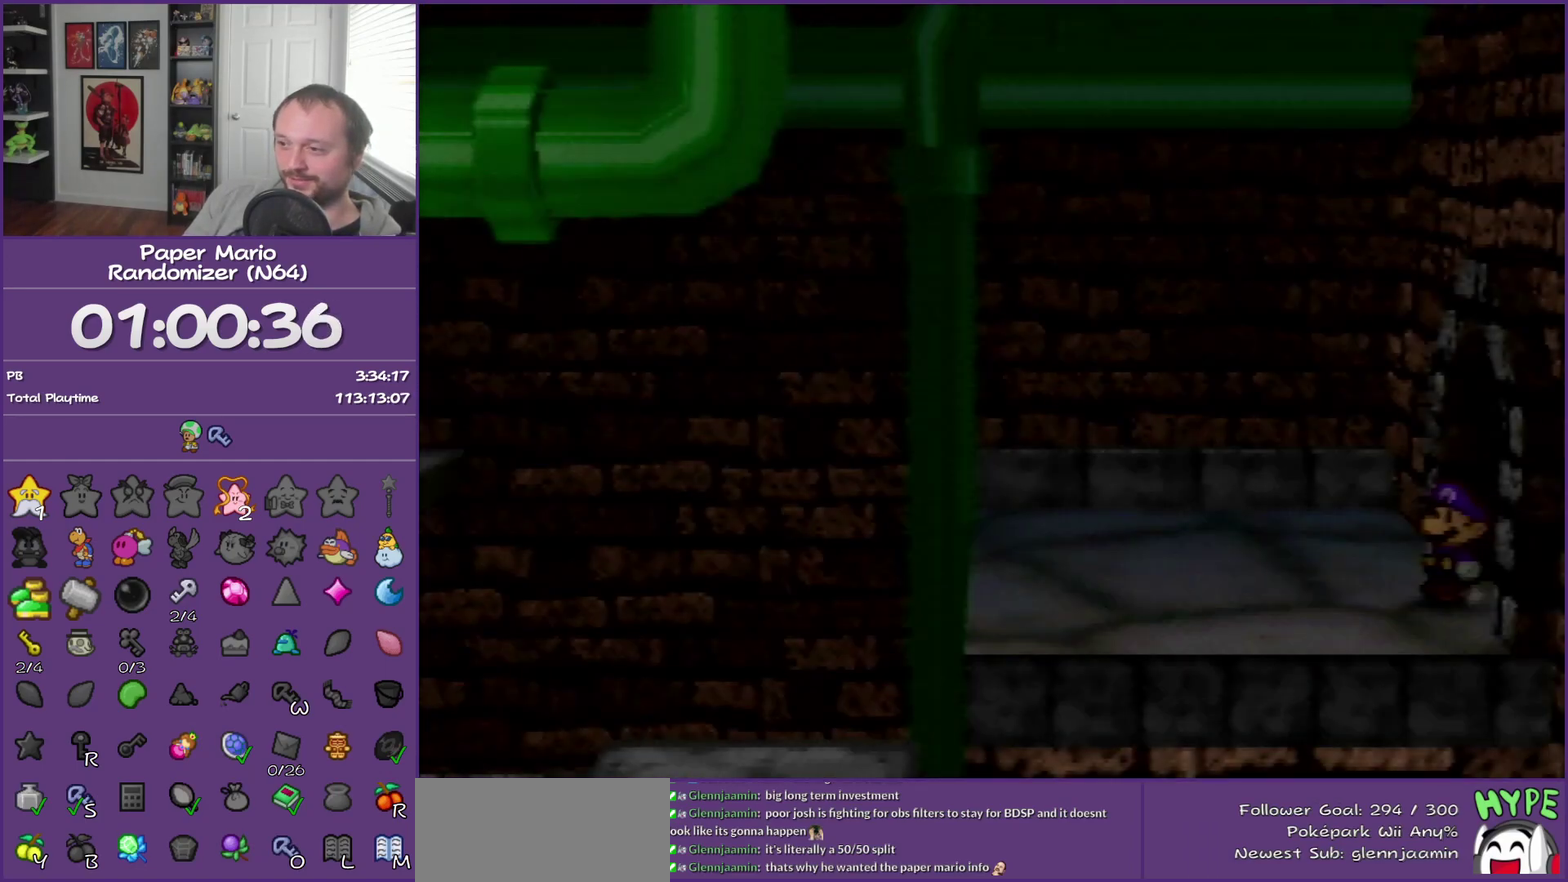
{"buttons": ["Z"], "left_stick": "up-left", "events": [[267, "Z", "down"]]}
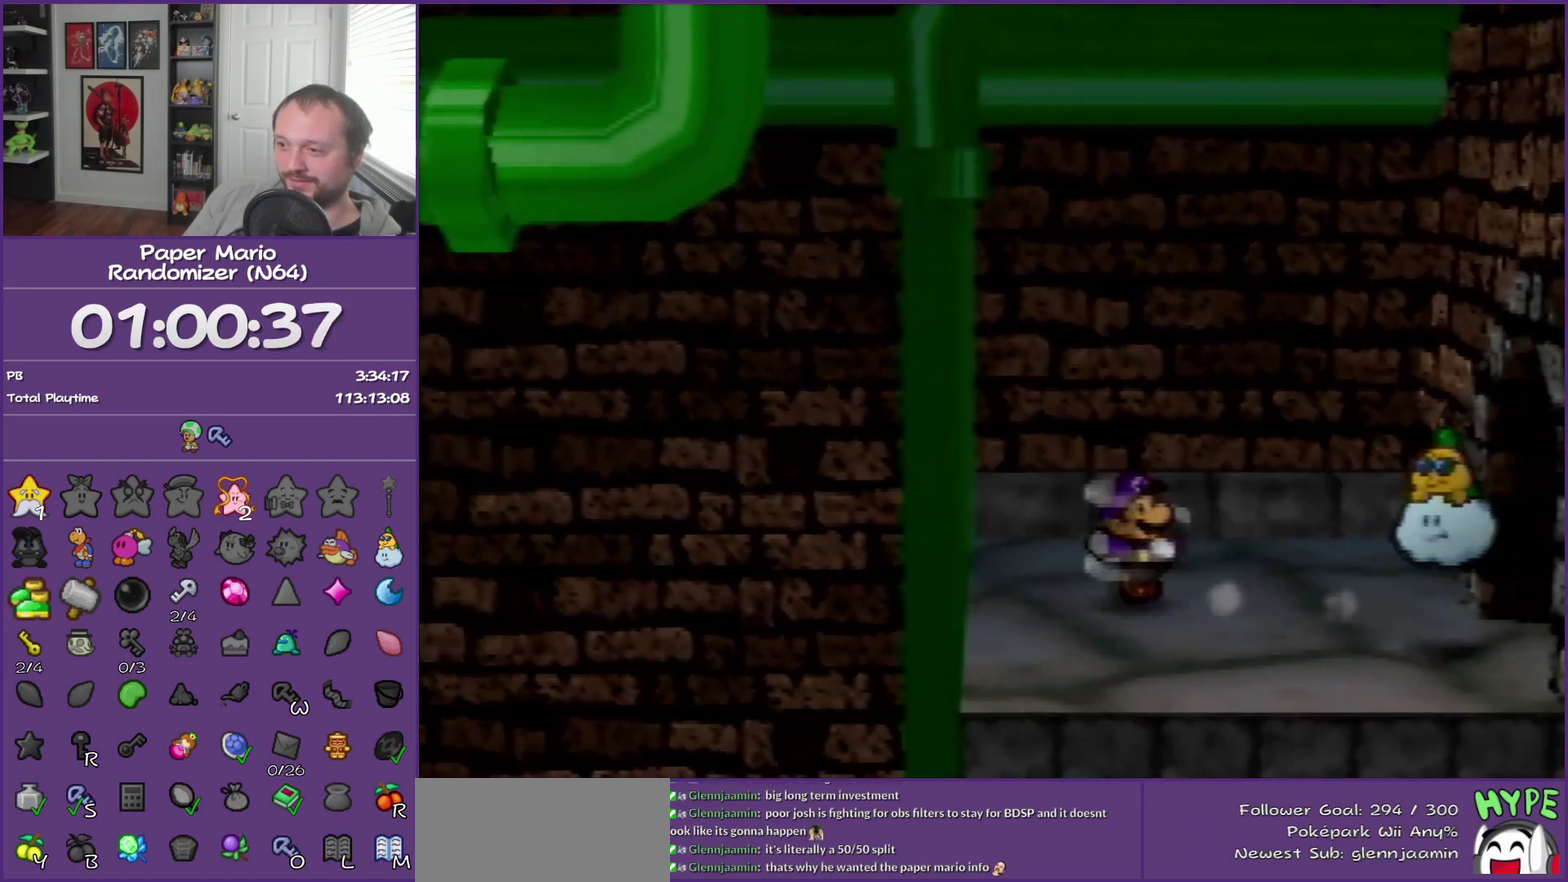
{"buttons": [], "left_stick": "left", "events": [[100, "Z", "up"], [133, "left_stick", "left"]]}
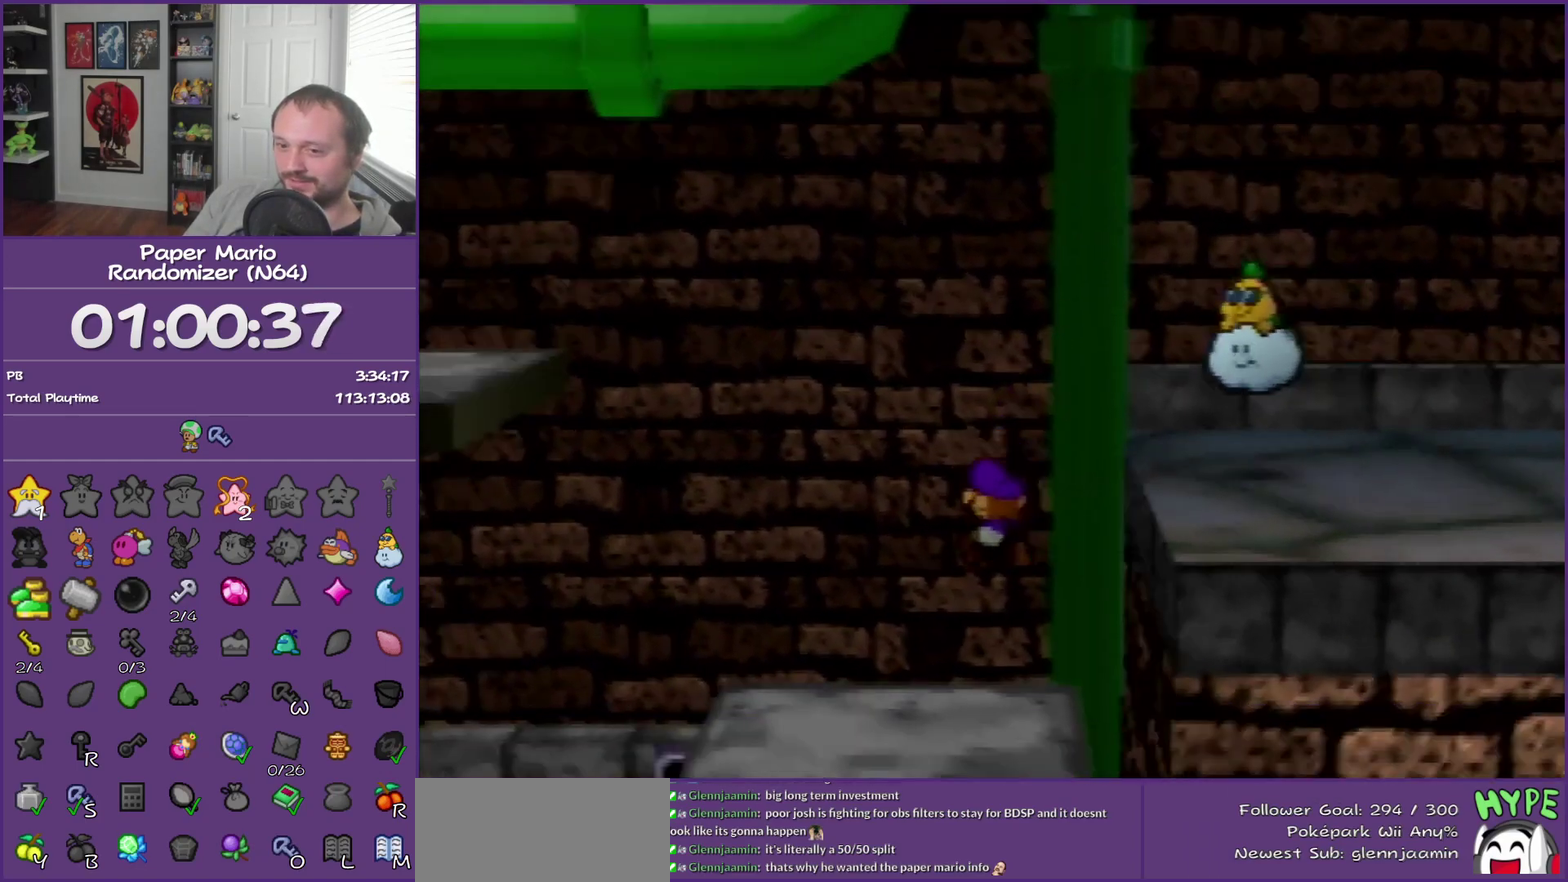
{"buttons": ["A"], "left_stick": "left", "events": [[200, "Z", "down"], [317, "Z", "up"], [483, "A", "down"]]}
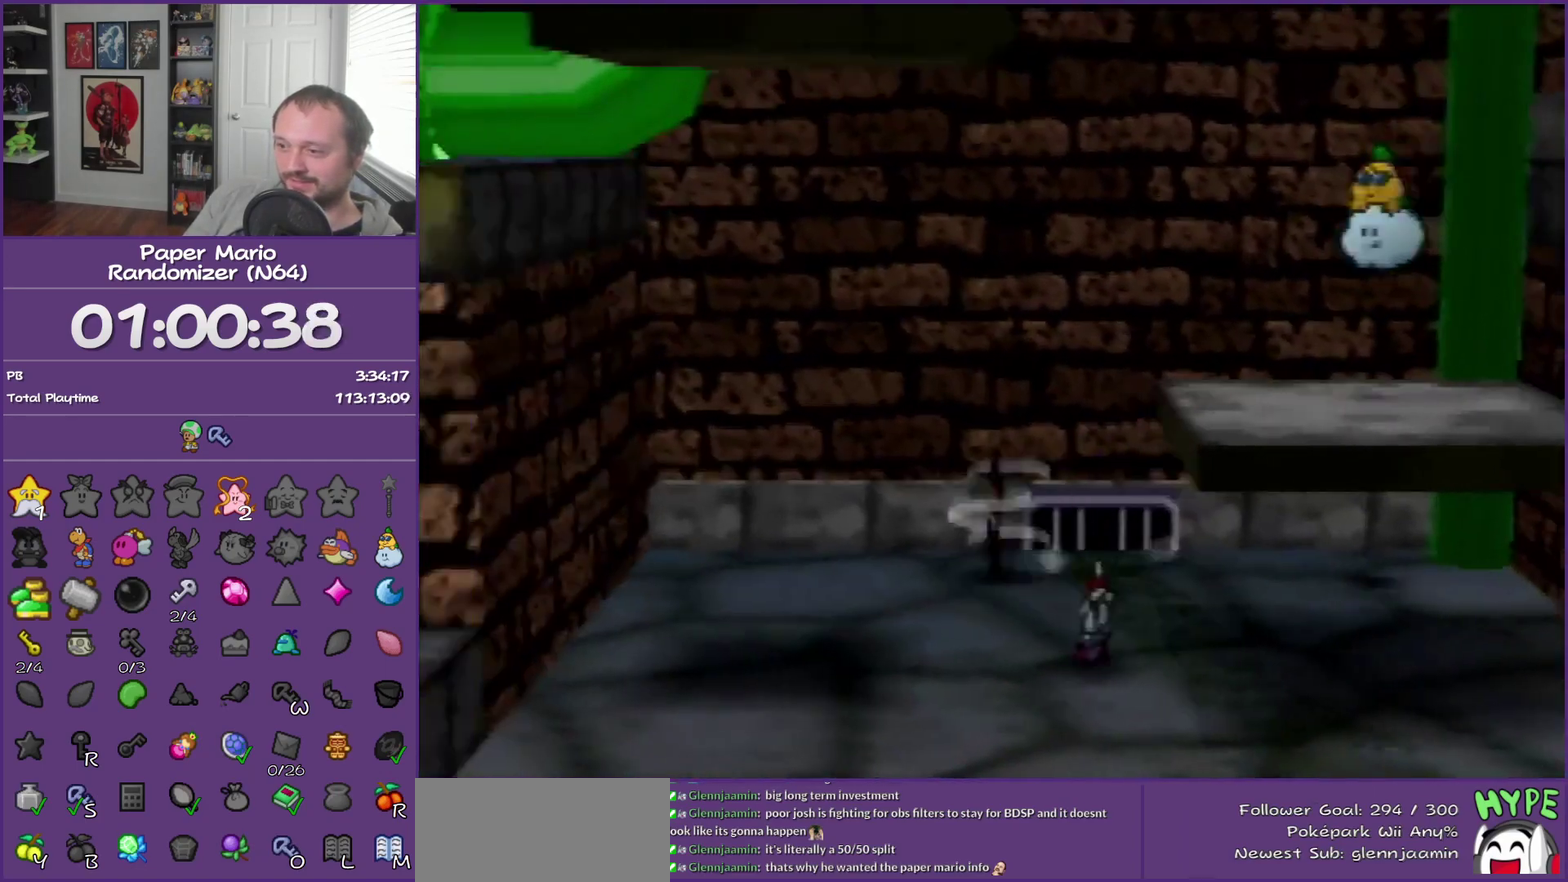
{"buttons": ["Z"], "left_stick": "down-left", "events": [[50, "left_stick", "down-left"], [100, "A", "up"], [450, "Z", "down"]]}
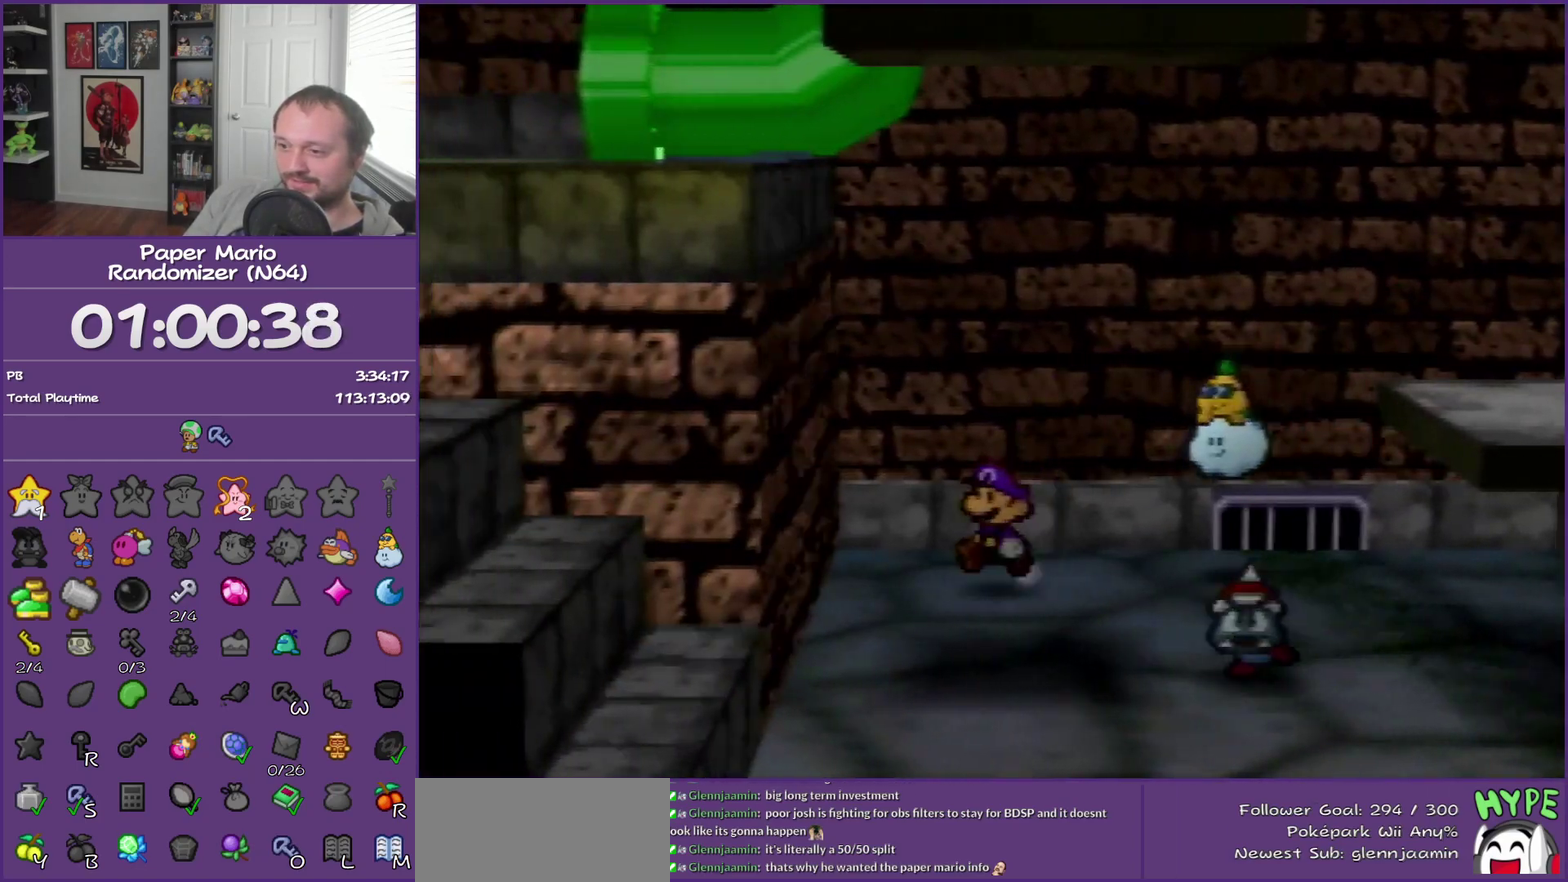
{"buttons": [], "left_stick": "down-left", "events": [[350, "Z", "up"]]}
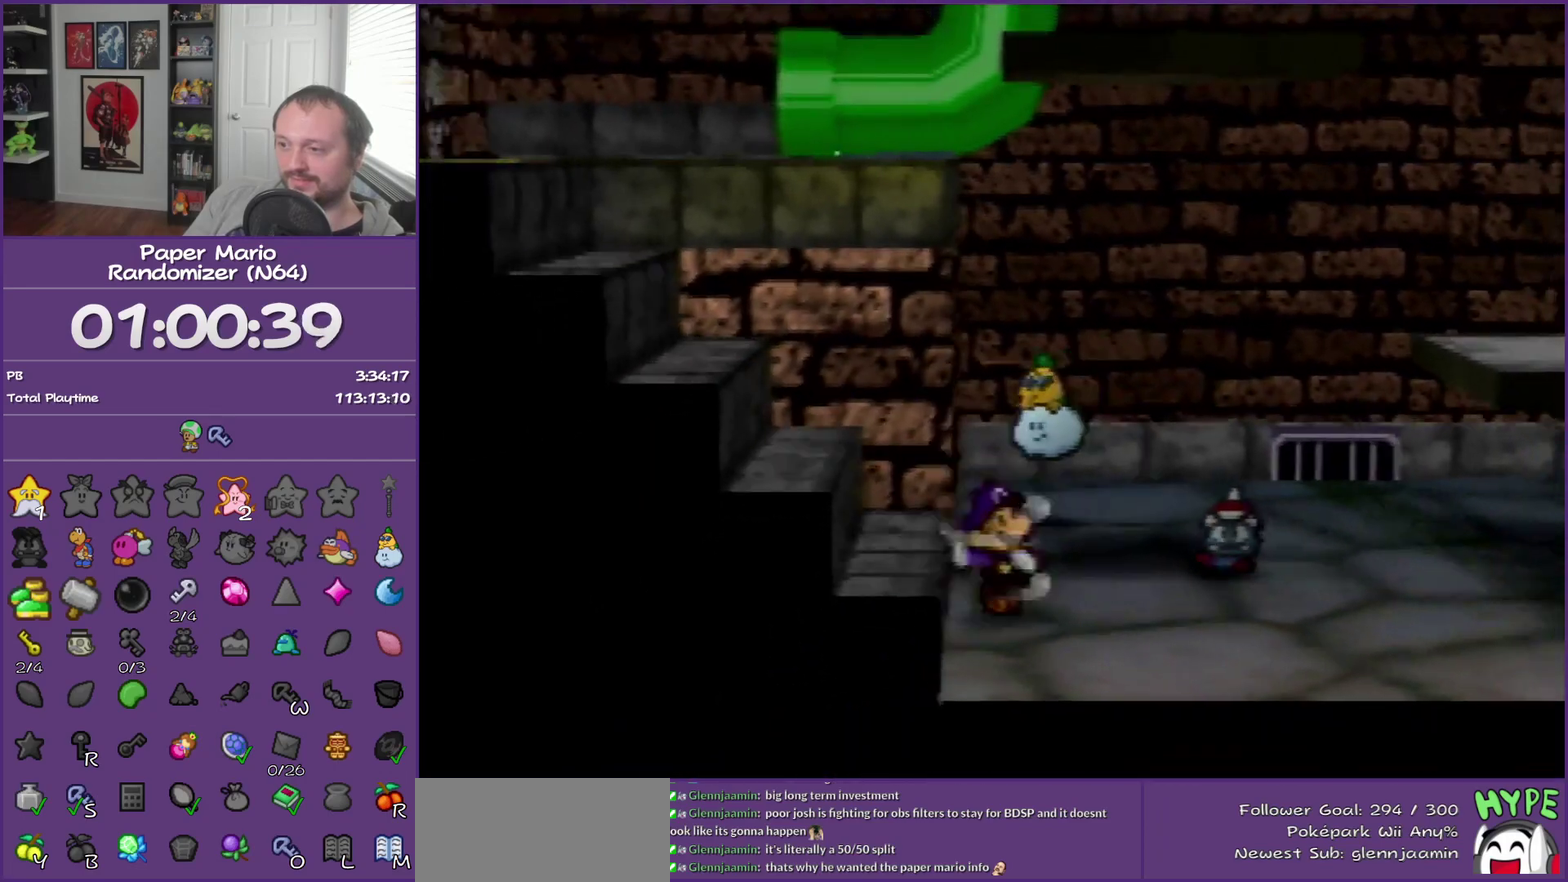
{"buttons": ["A"], "left_stick": "up-left", "events": [[33, "A", "down"], [67, "left_stick", "left"], [167, "A", "up"], [283, "left_stick", "up-left"], [417, "A", "down"]]}
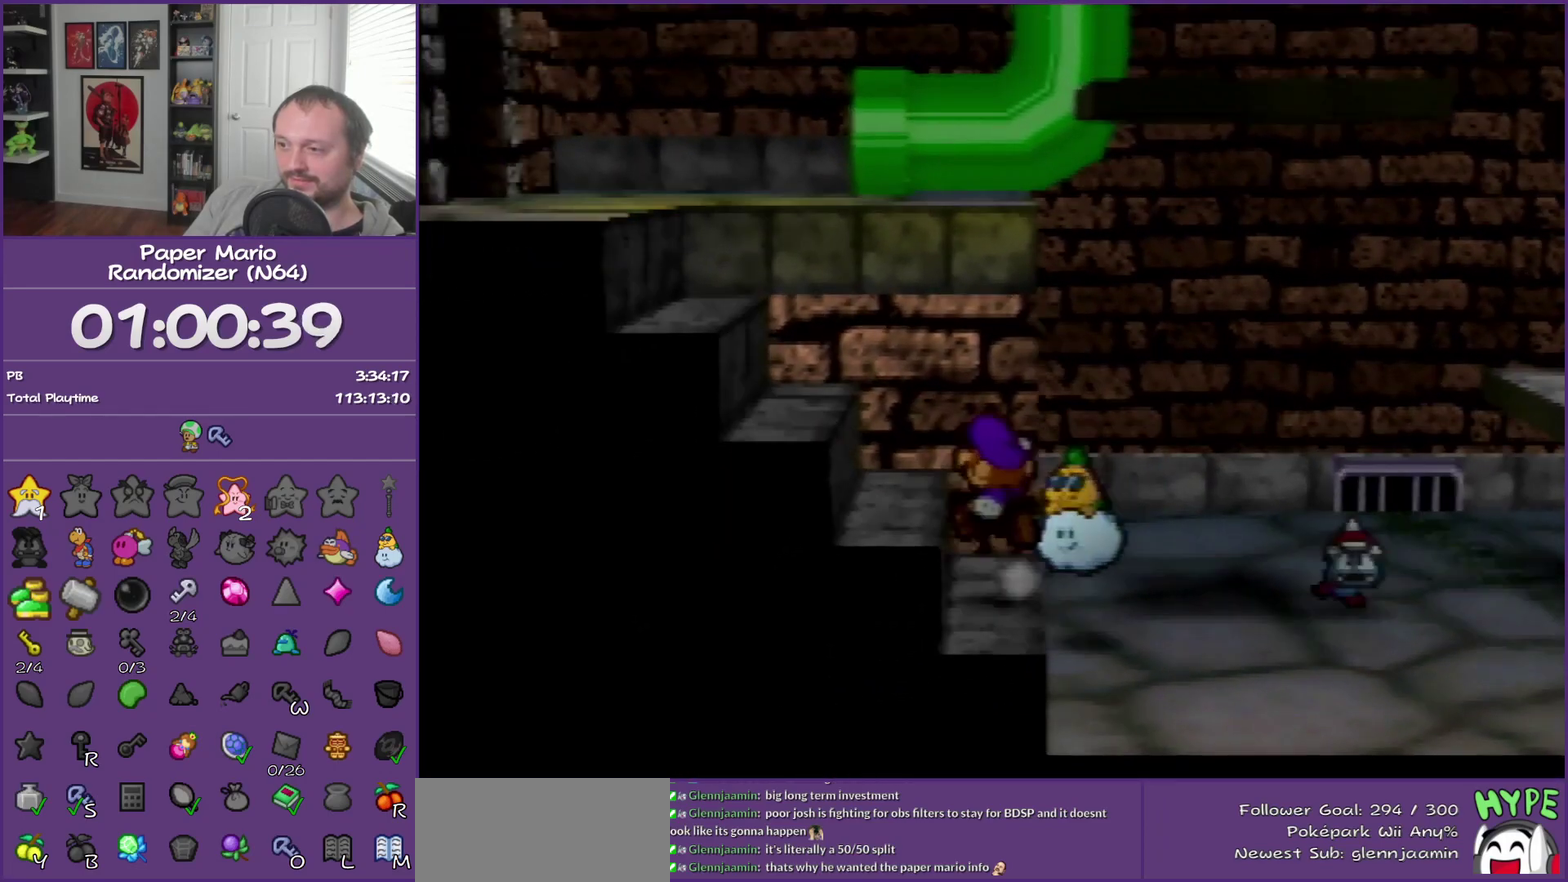
{"buttons": [], "left_stick": "up-left", "events": [[67, "A", "up"], [283, "A", "down"], [450, "A", "up"]]}
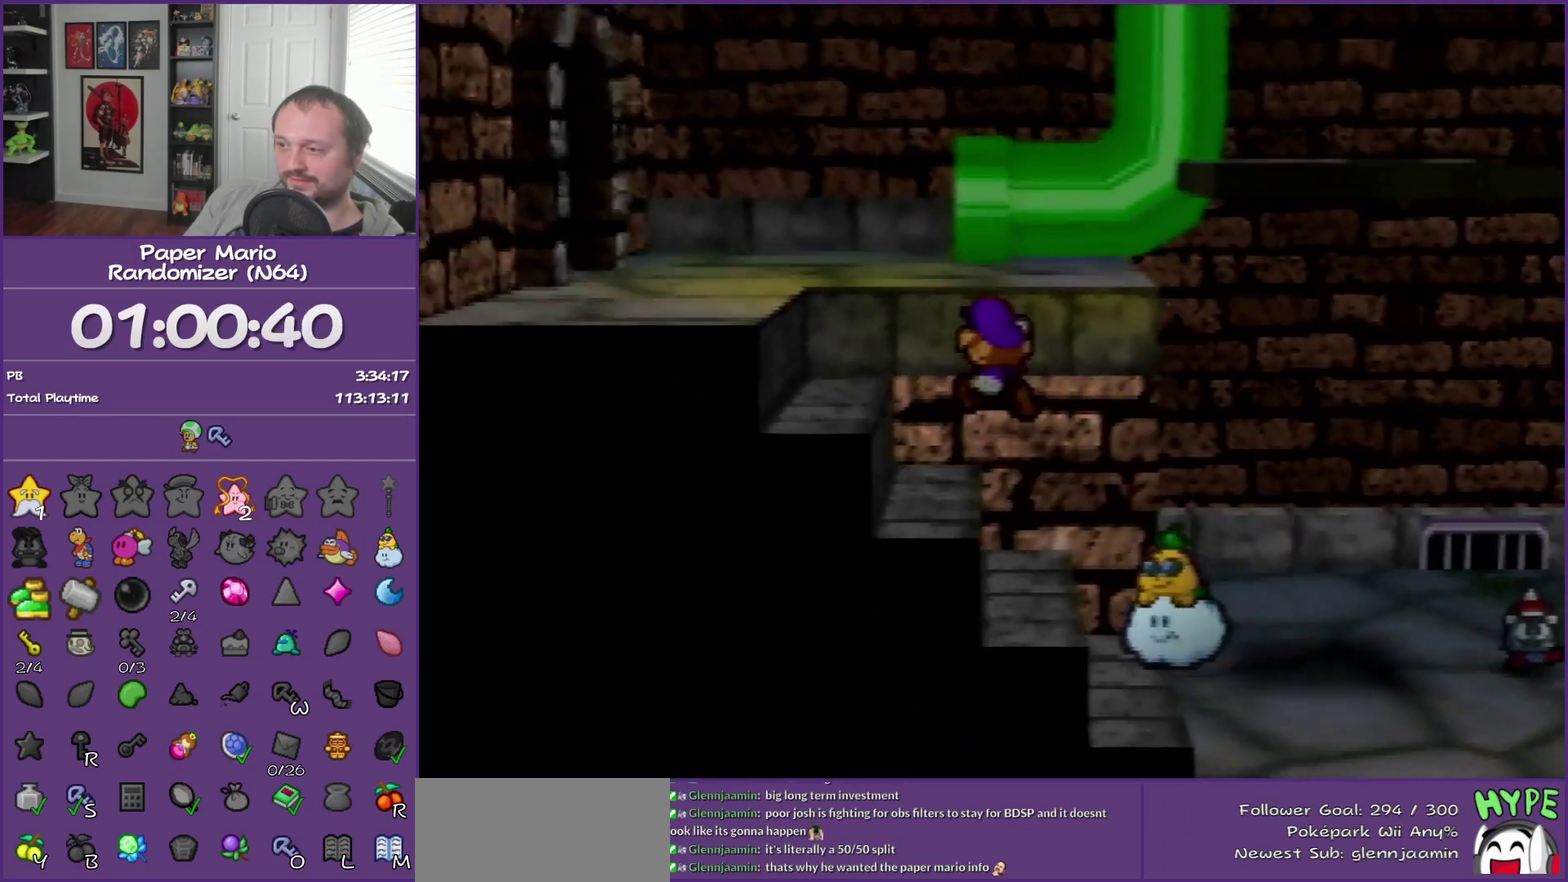
{"buttons": [], "left_stick": "up-left", "events": [[167, "A", "down"], [283, "A", "up"]]}
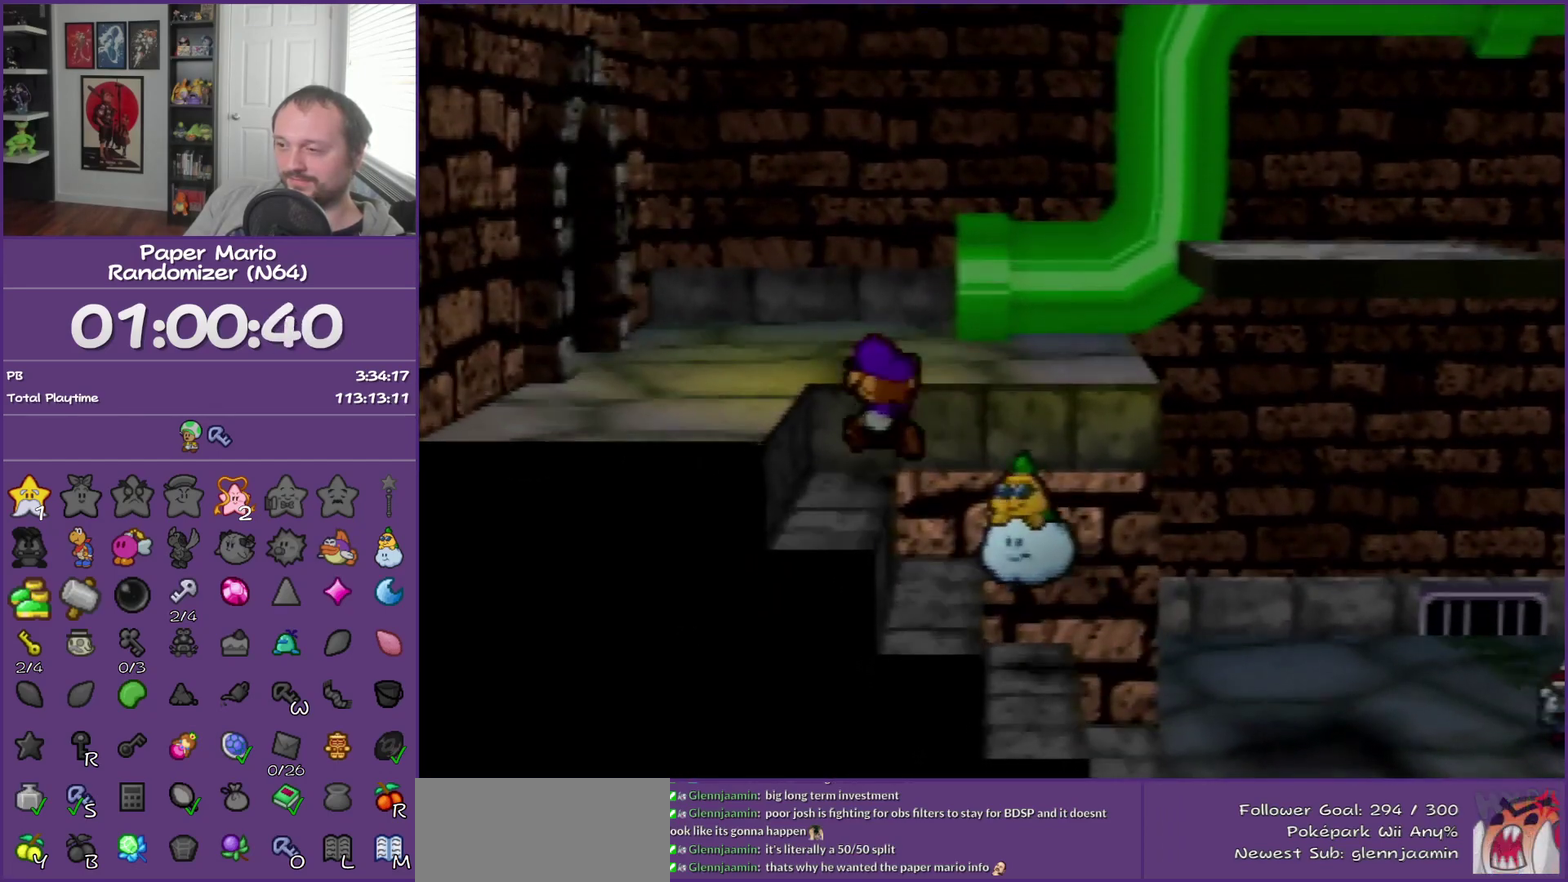
{"buttons": ["Z"], "left_stick": "up", "events": [[33, "A", "down"], [67, "left_stick", "up"], [167, "A", "up"], [500, "Z", "down"]]}
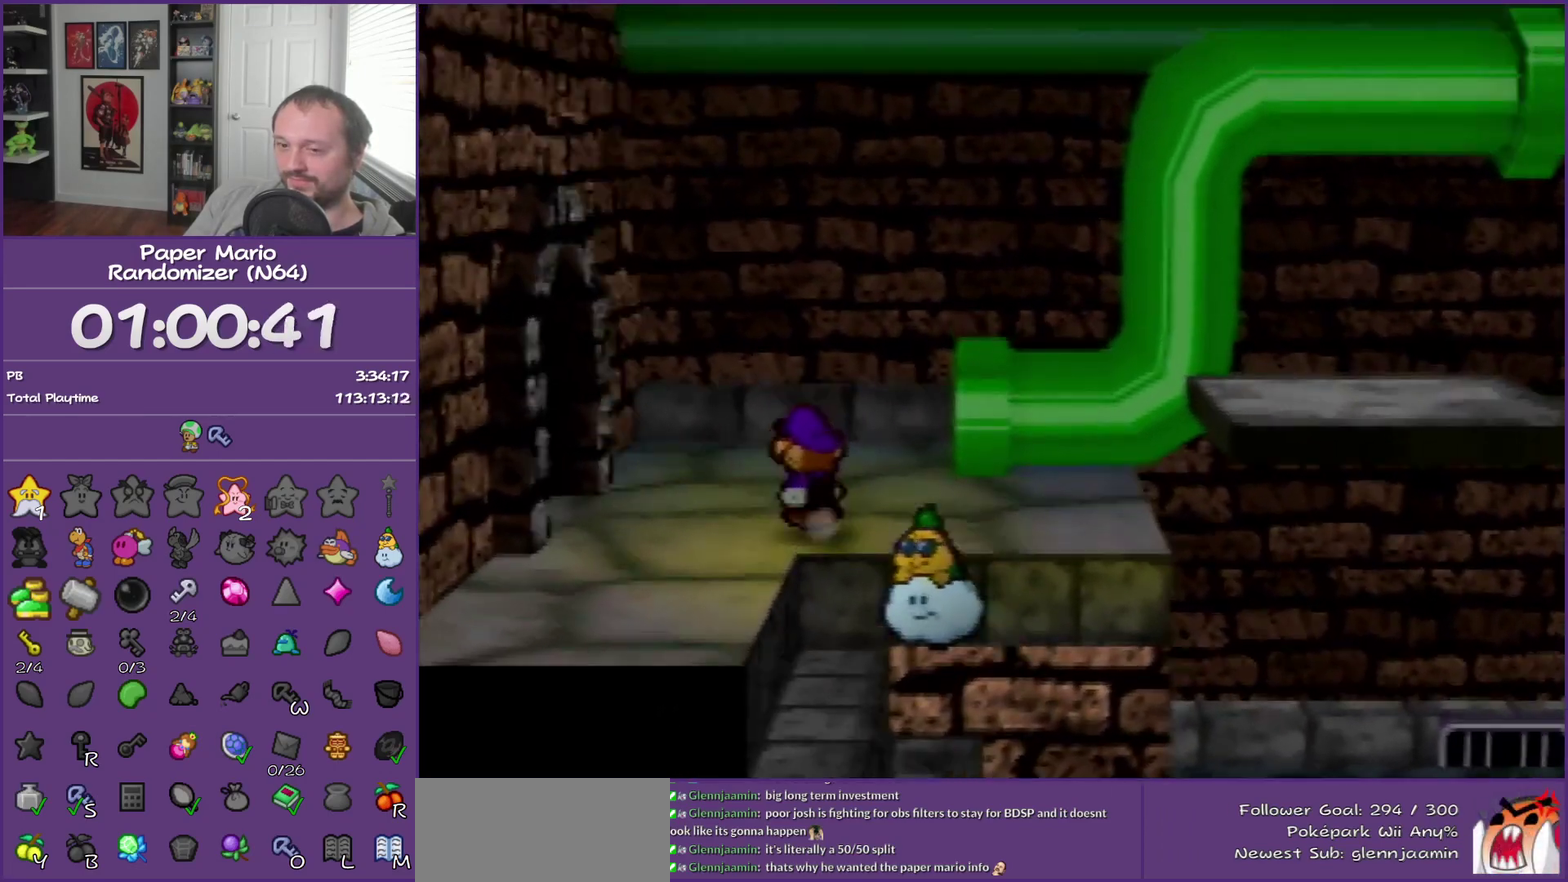
{"buttons": [], "left_stick": "right", "events": [[167, "Z", "up"], [233, "A", "down"], [250, "left_stick", "up-right"], [317, "A", "up"], [450, "left_stick", "right"]]}
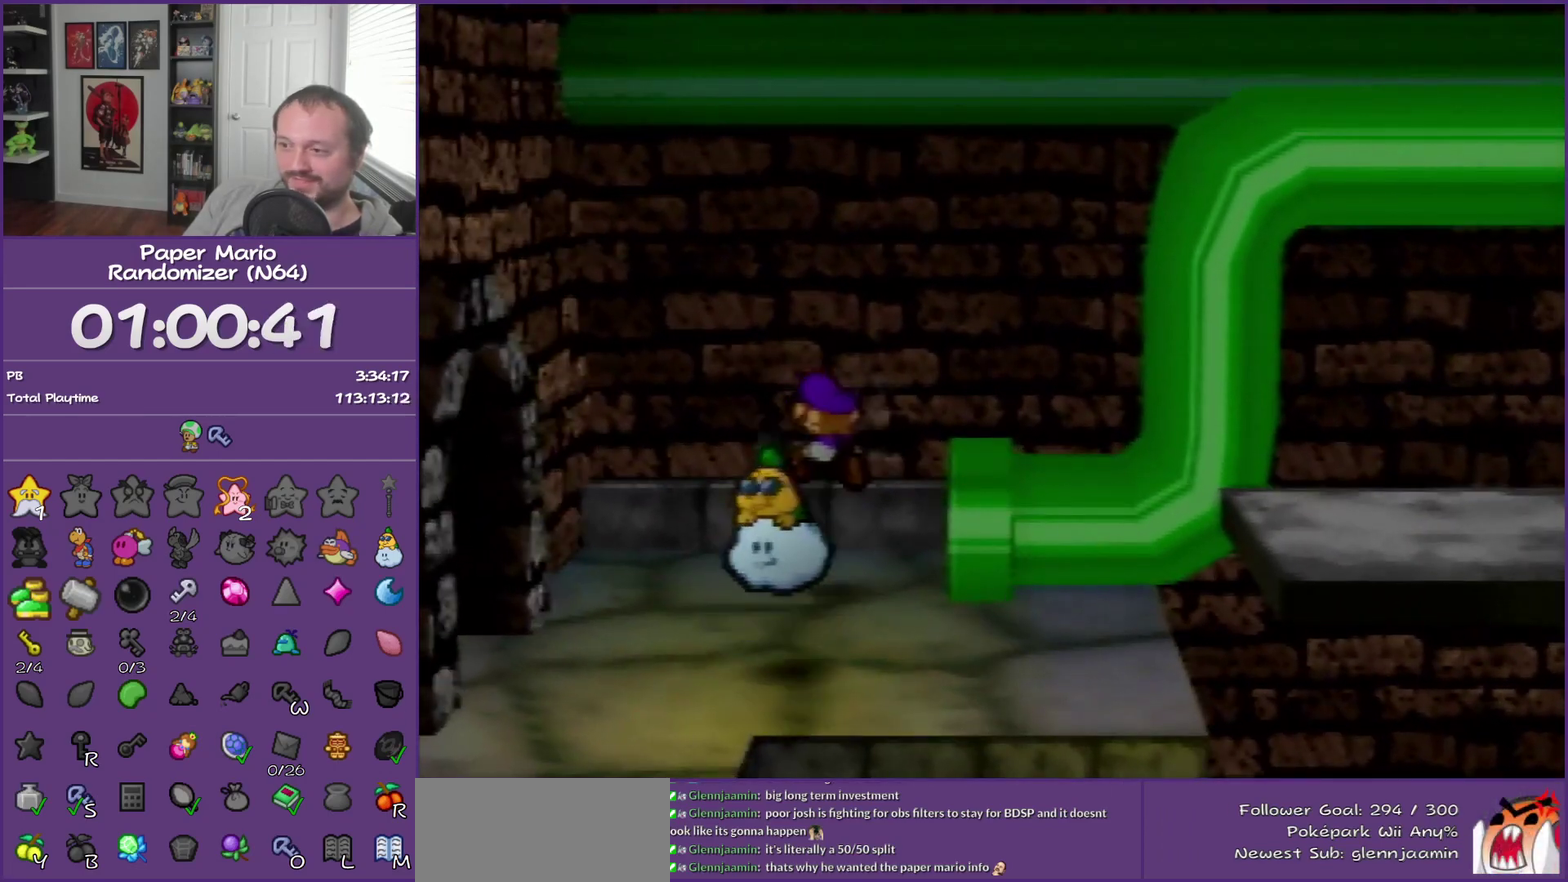
{"buttons": [], "left_stick": "right", "events": [[133, "left_stick", "down-right"], [350, "left_stick", "right"]]}
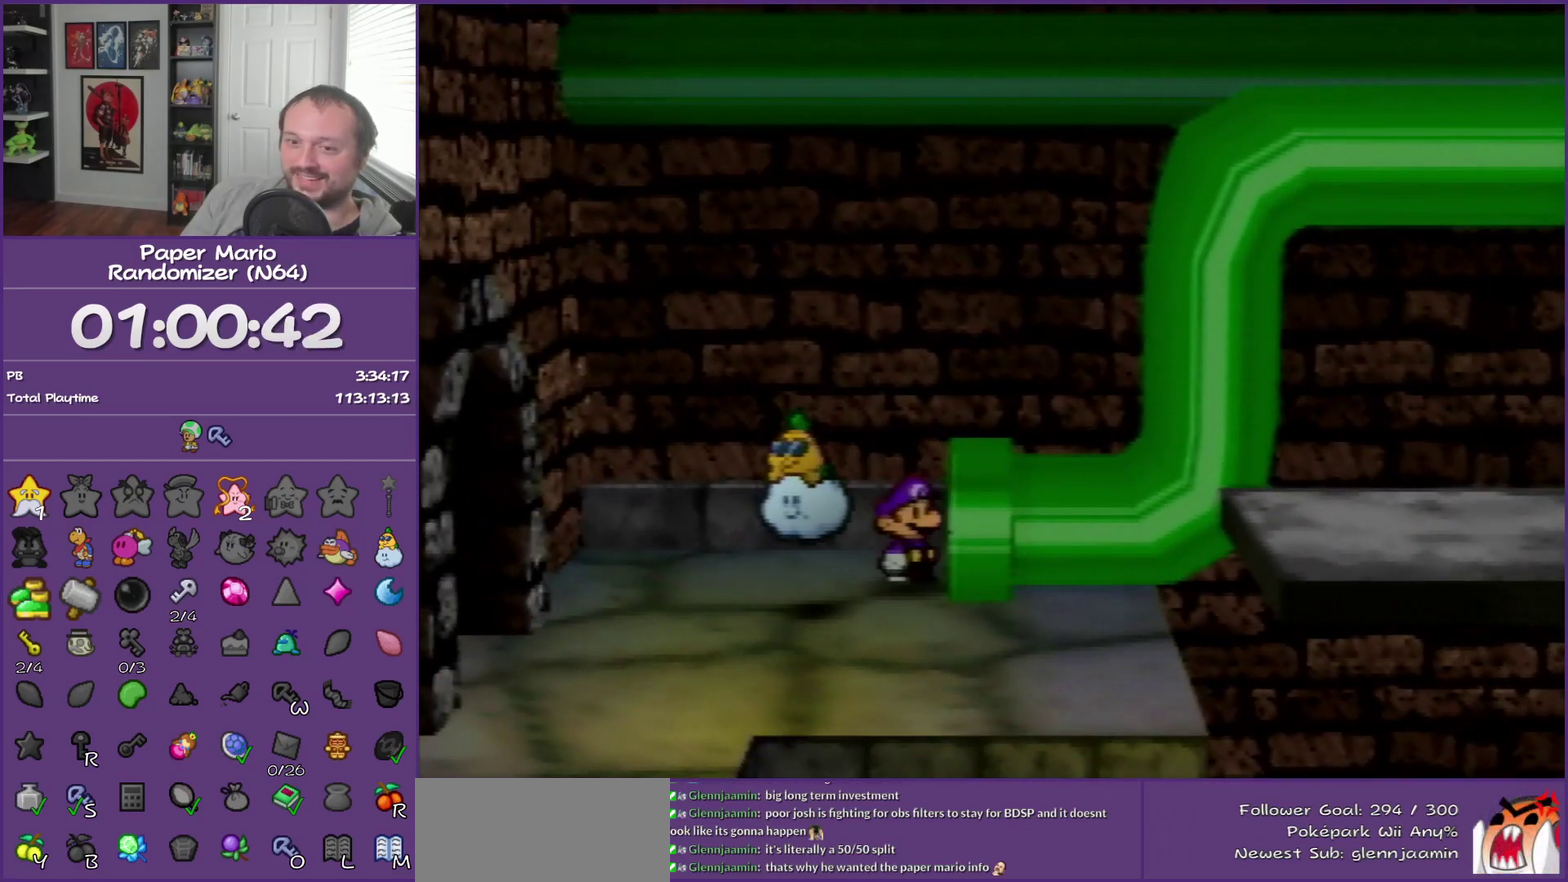
{"buttons": [], "left_stick": "right", "events": []}
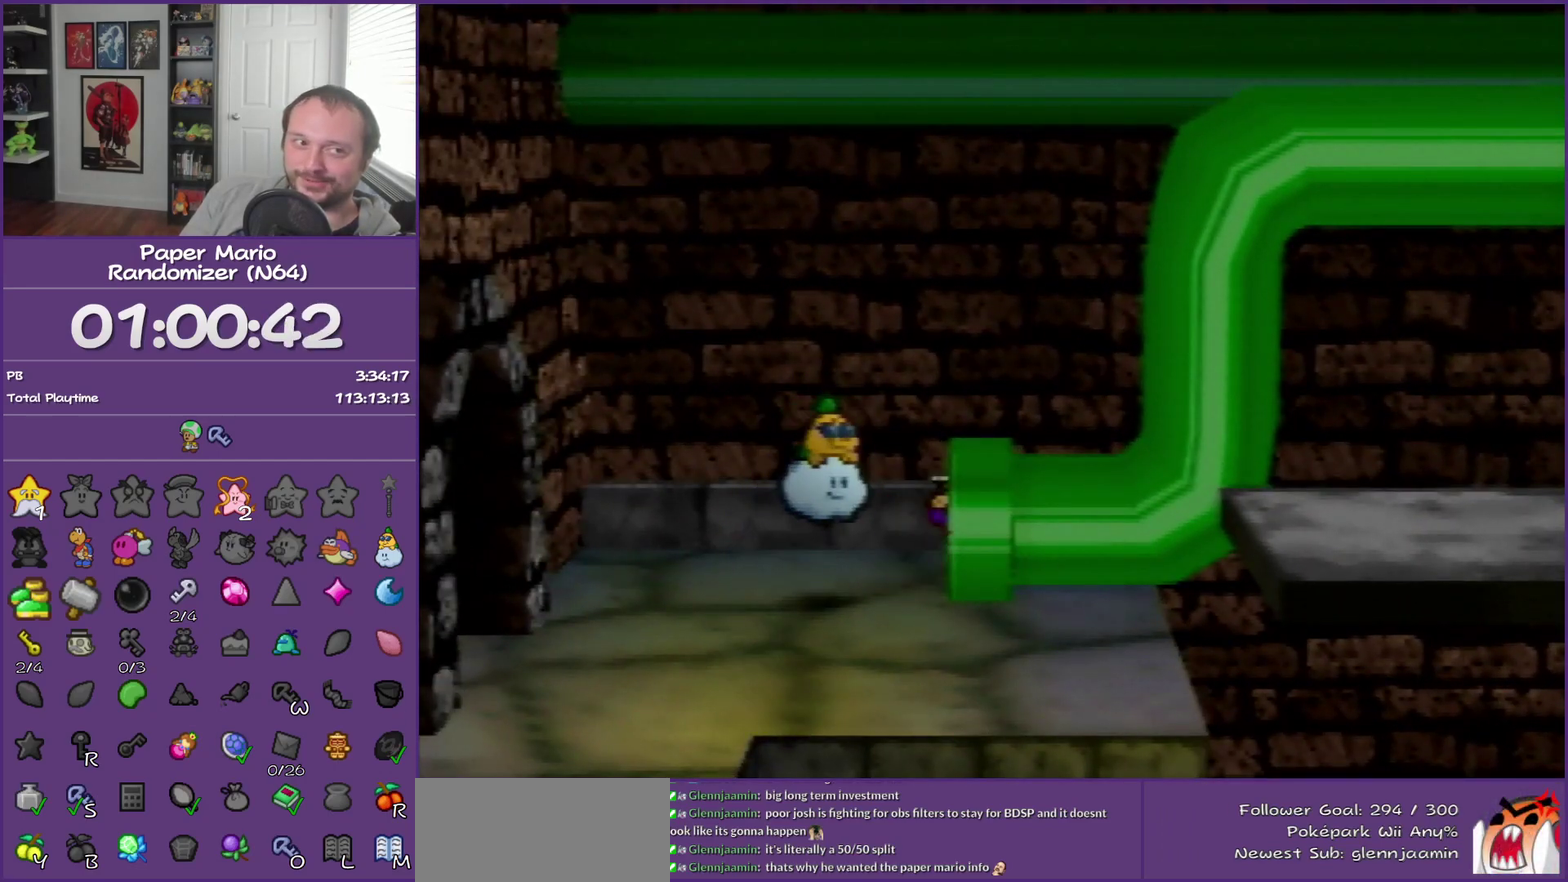
{"buttons": [], "left_stick": "center", "events": [[383, "left_stick", "center"]]}
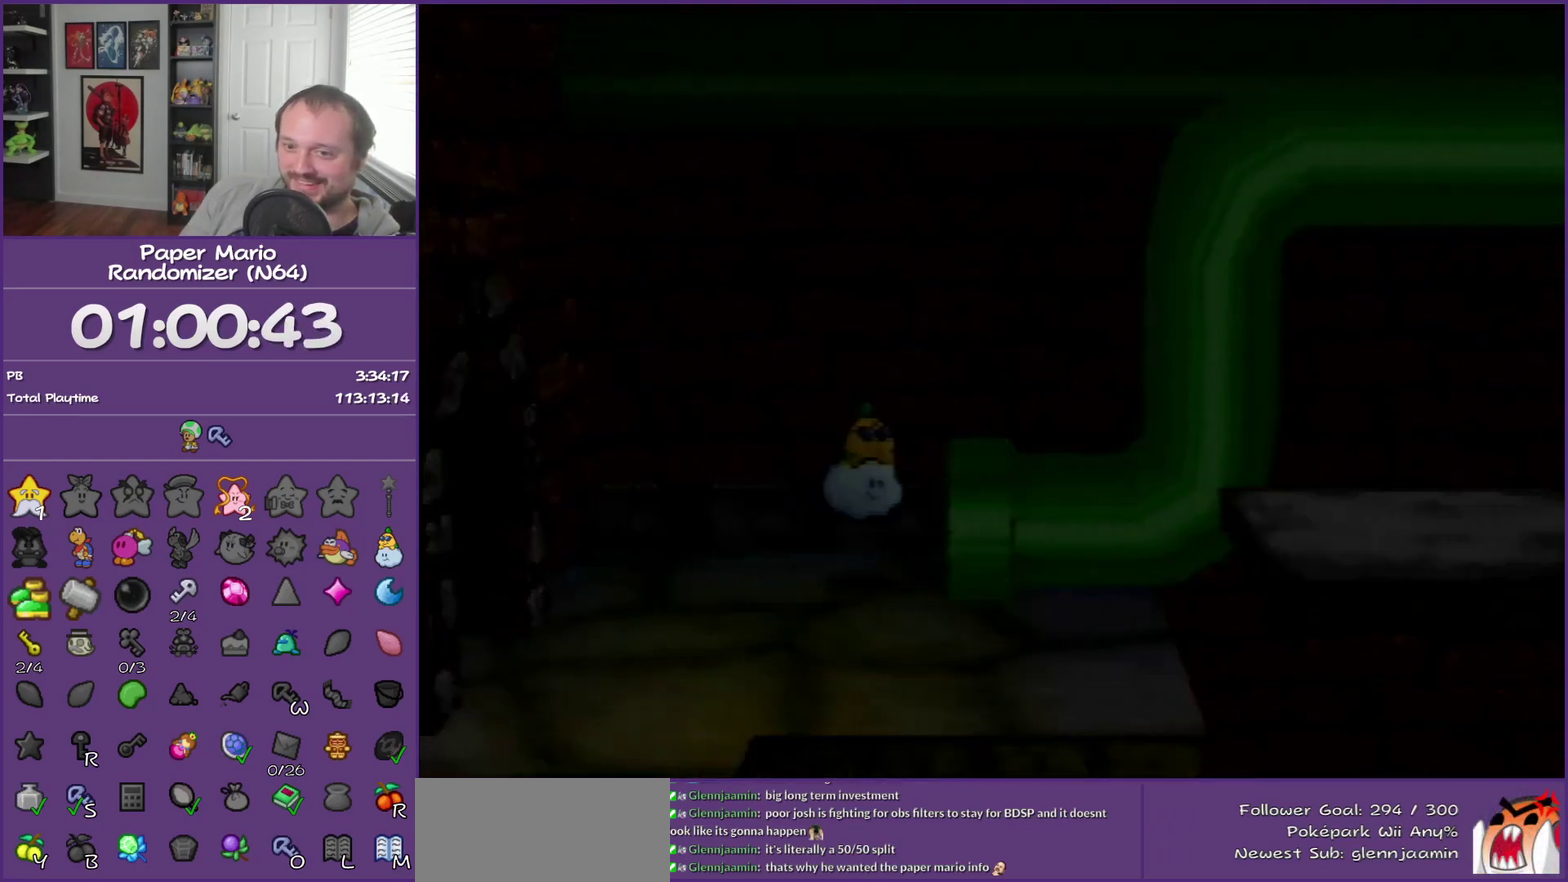
{"buttons": [], "left_stick": "center", "events": []}
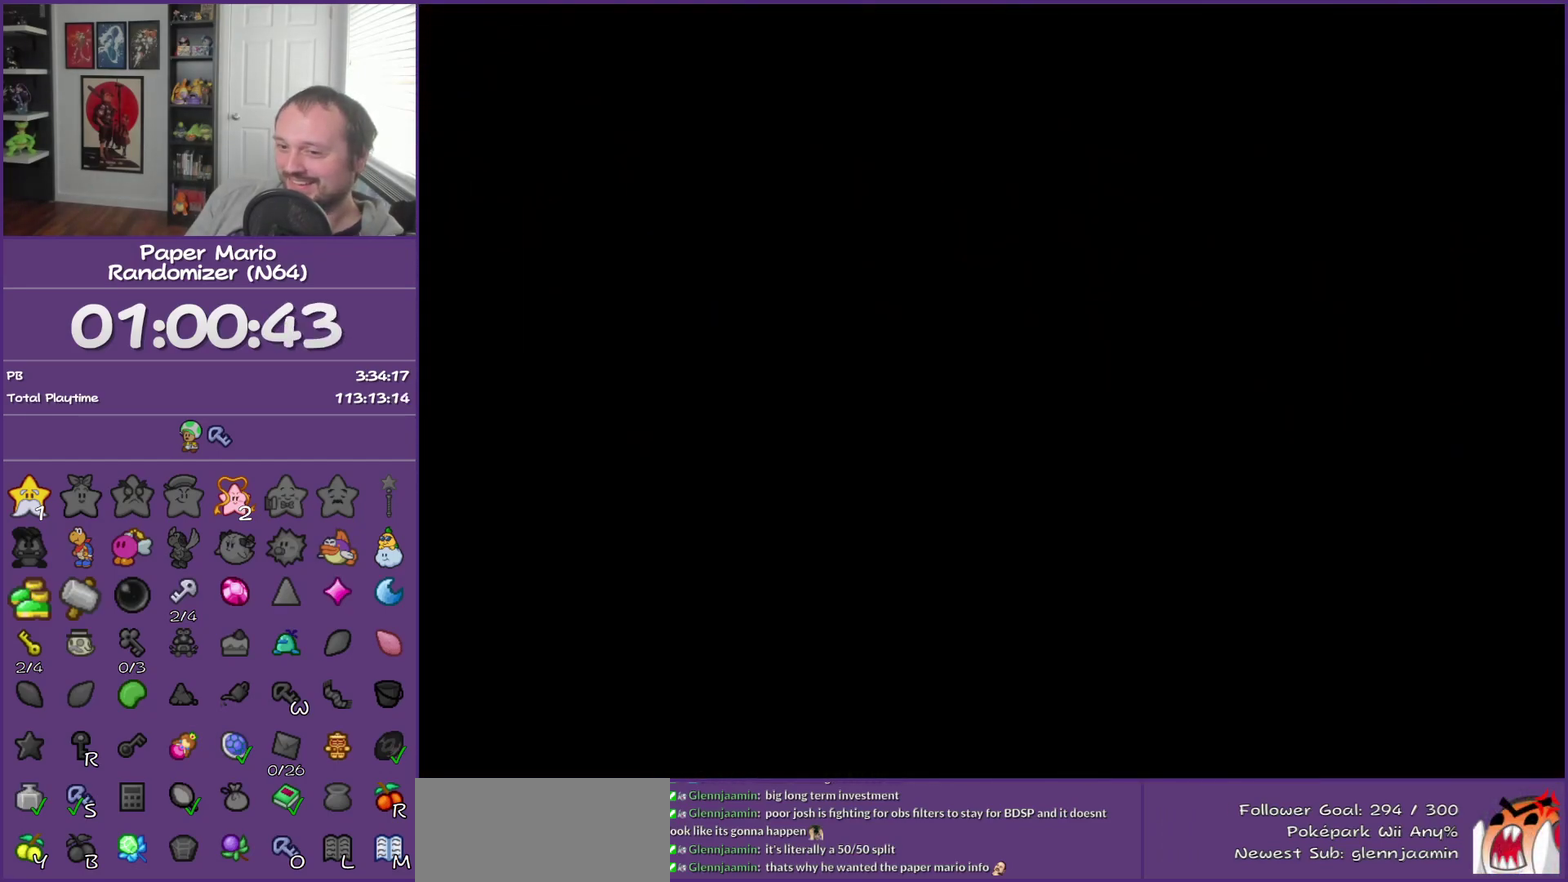
{"buttons": [], "left_stick": "right", "events": [[283, "left_stick", "right"]]}
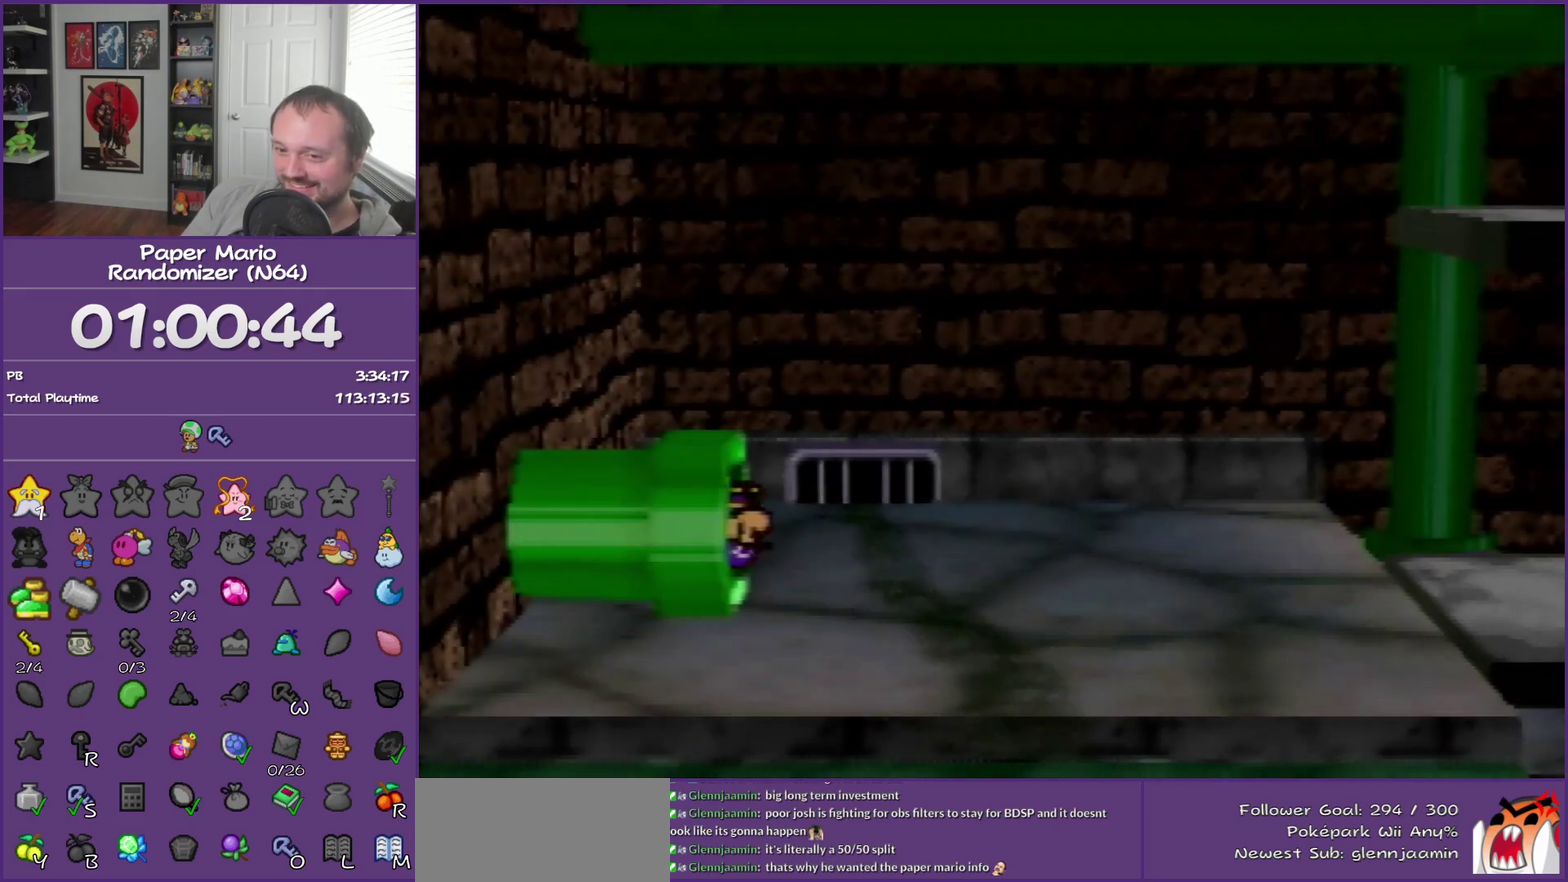
{"buttons": [], "left_stick": "right", "events": []}
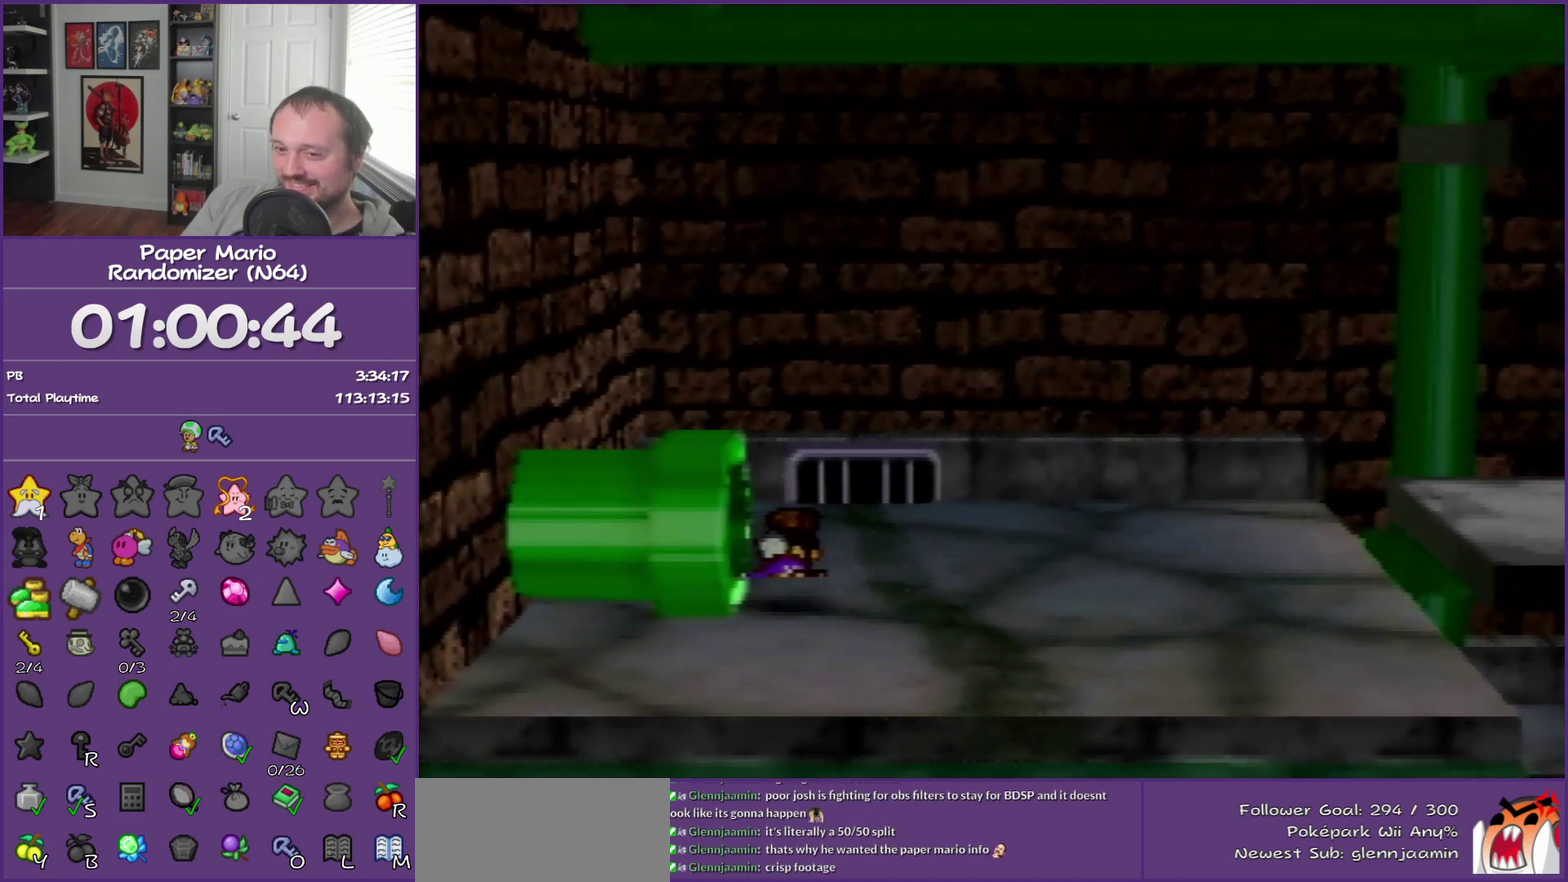
{"buttons": [], "left_stick": "right", "events": [[67, "Z", "down"], [133, "Z", "up"], [250, "Z", "down"], [350, "Z", "up"], [433, "Z", "down"], [500, "Z", "up"]]}
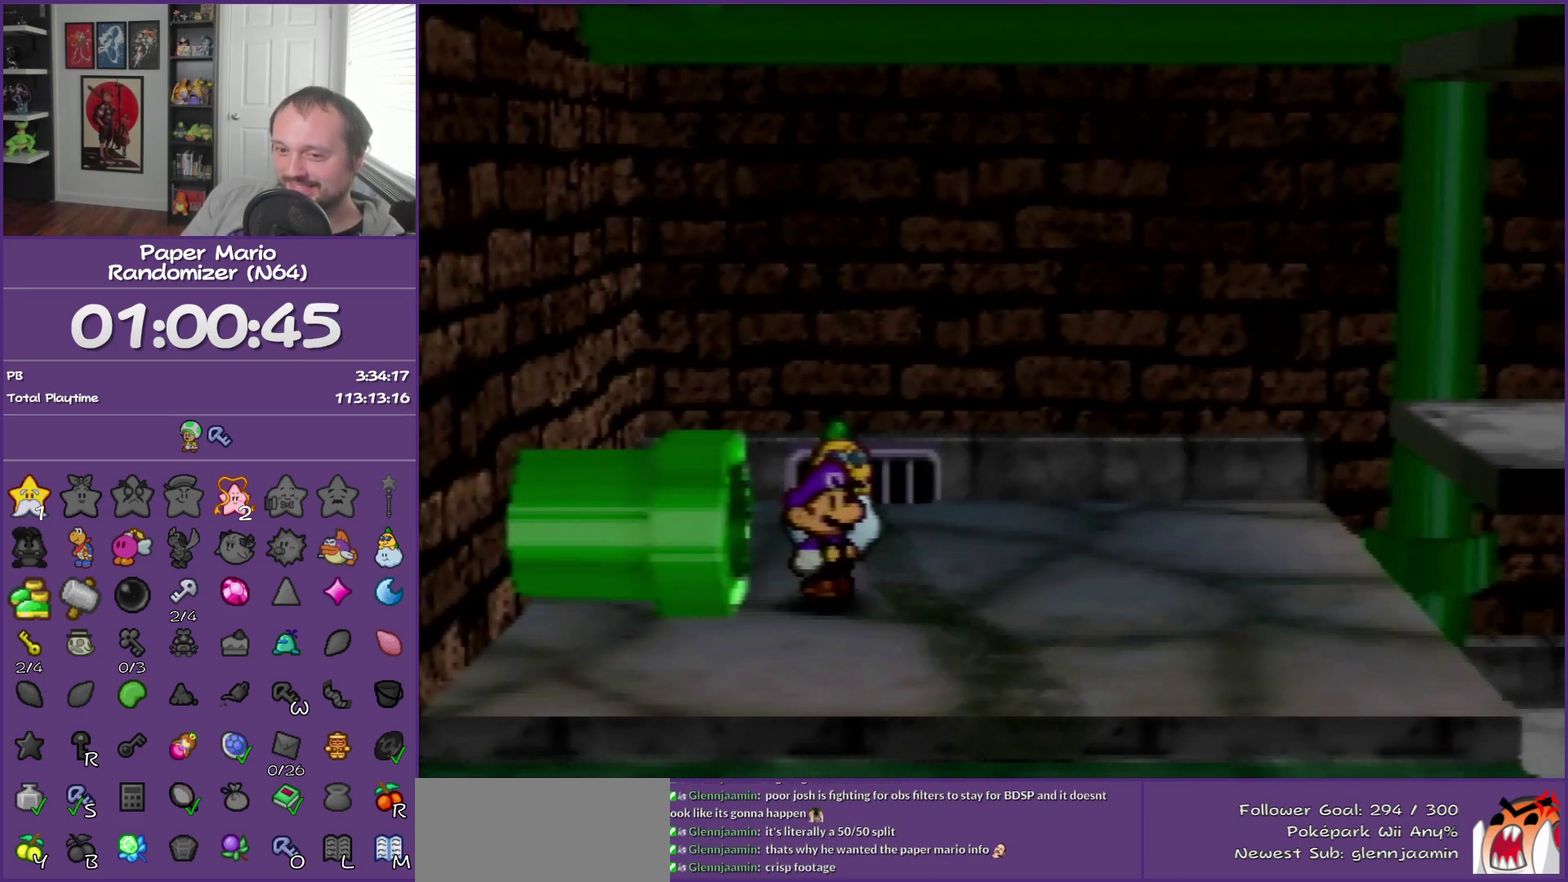
{"buttons": ["Z"], "left_stick": "right", "events": [[133, "Z", "down"], [200, "Z", "up"], [283, "Z", "down"], [383, "Z", "up"], [467, "Z", "down"]]}
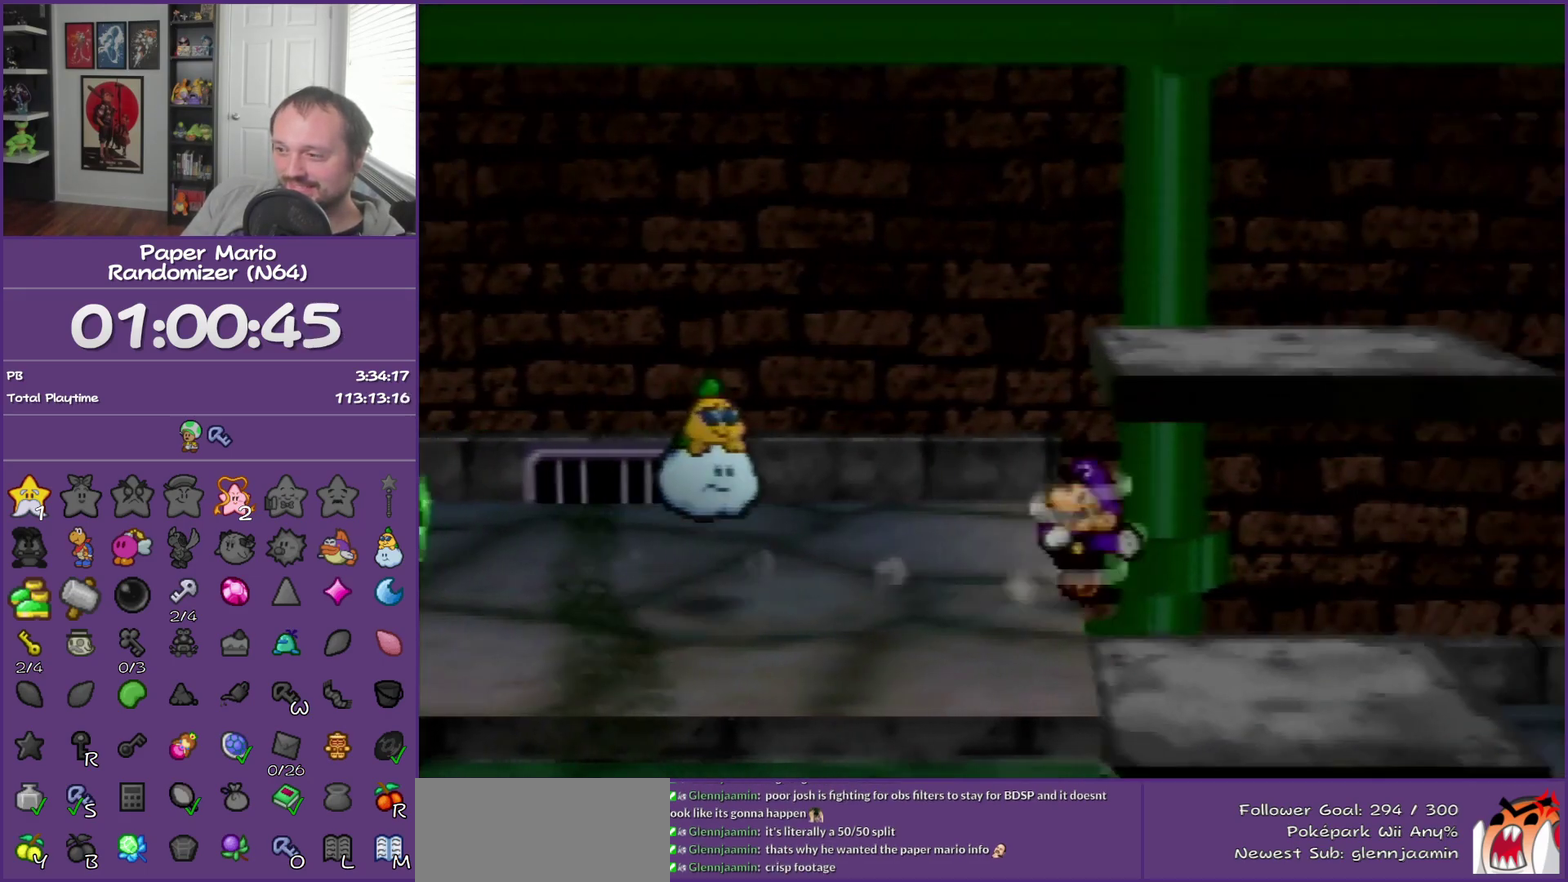
{"buttons": ["Z"], "left_stick": "right", "events": [[67, "Z", "up"], [167, "Z", "down"], [250, "Z", "up"], [350, "Z", "down"], [433, "Z", "up"], [500, "Z", "down"]]}
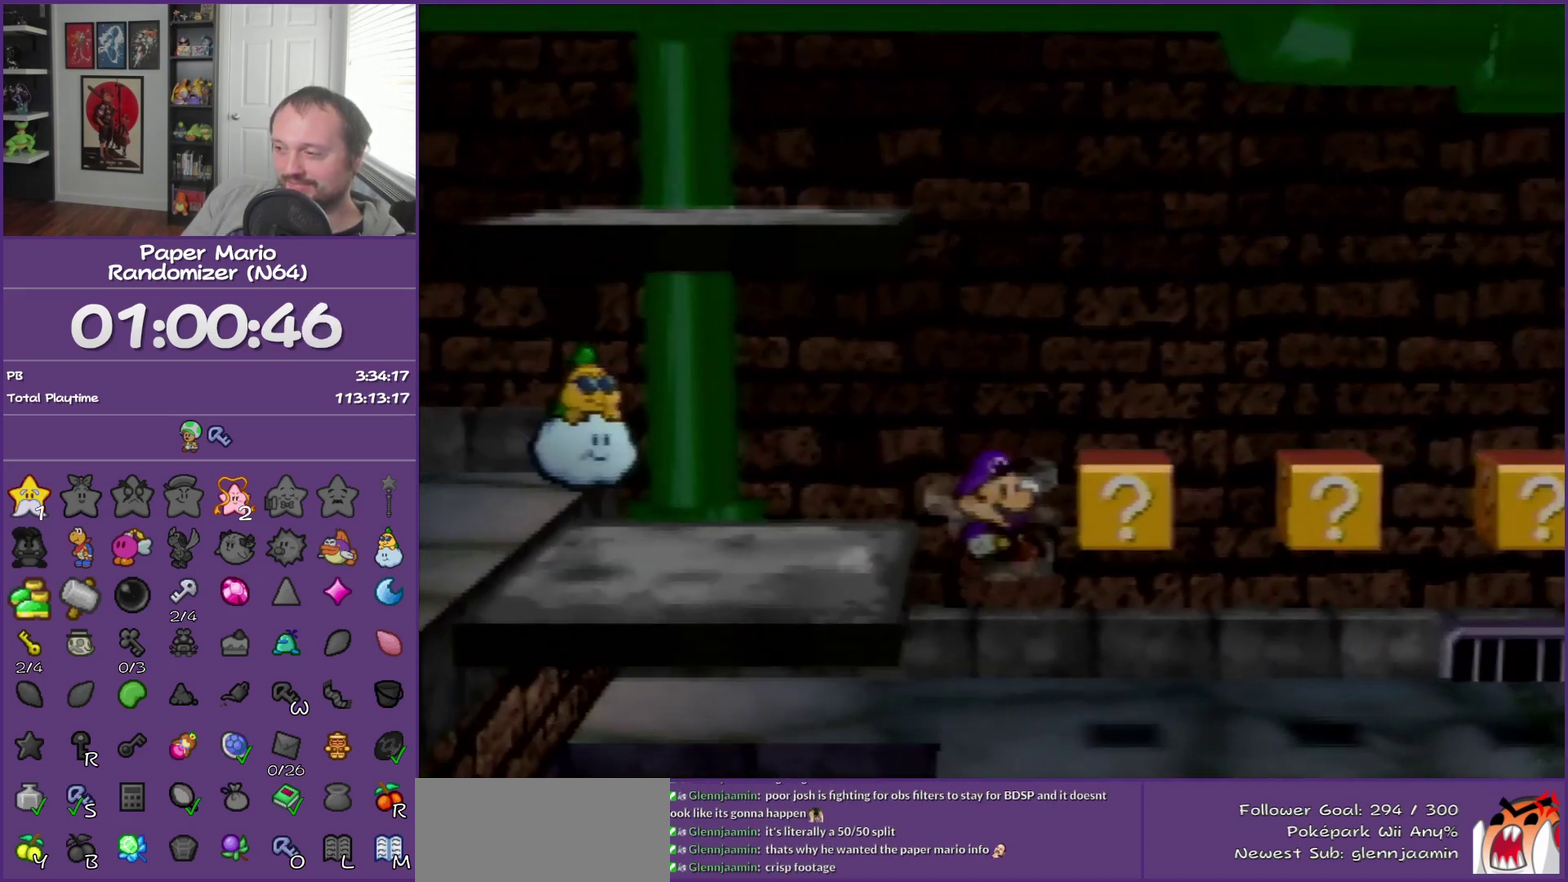
{"buttons": ["Z"], "left_stick": "right", "events": [[100, "Z", "up"], [250, "Z", "down"], [350, "Z", "up"], [467, "Z", "down"]]}
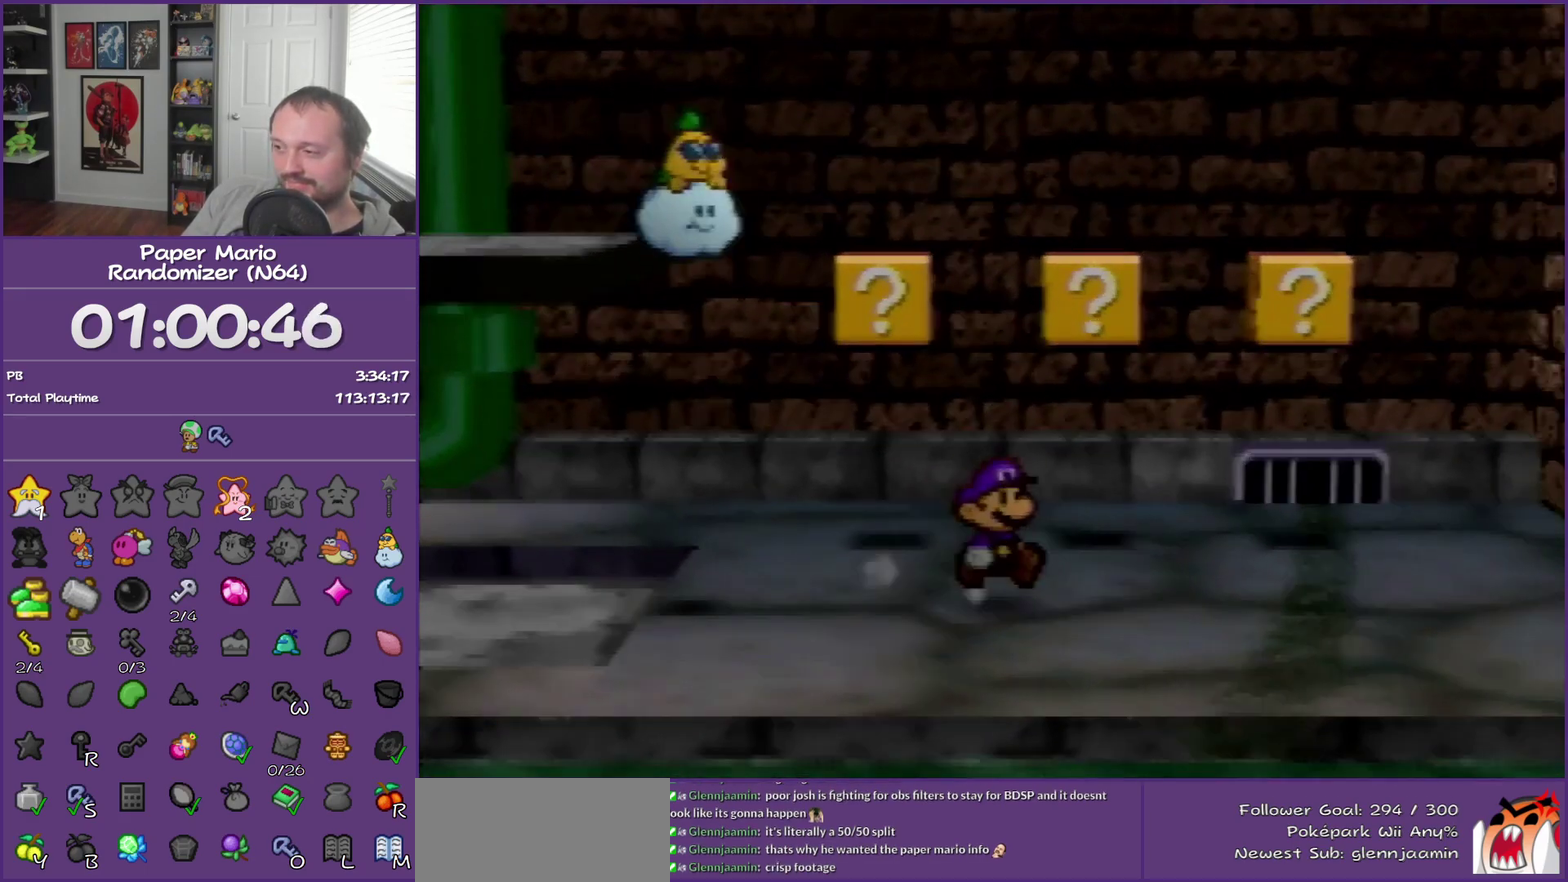
{"buttons": [], "left_stick": "right", "events": [[67, "Z", "up"], [133, "Z", "down"], [467, "Z", "up"]]}
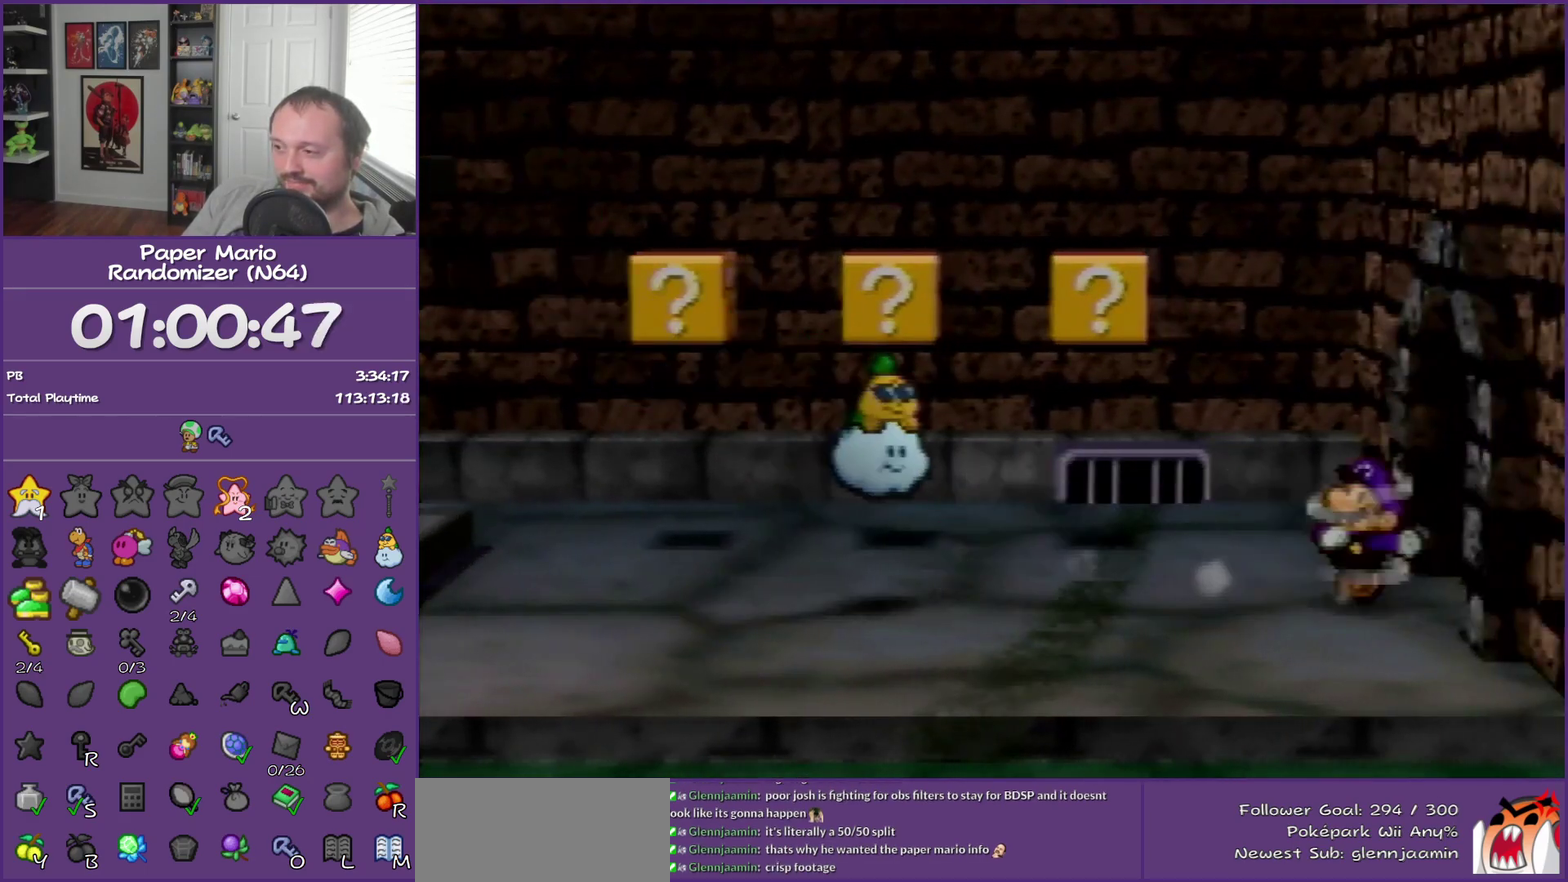
{"buttons": [], "left_stick": "right", "events": []}
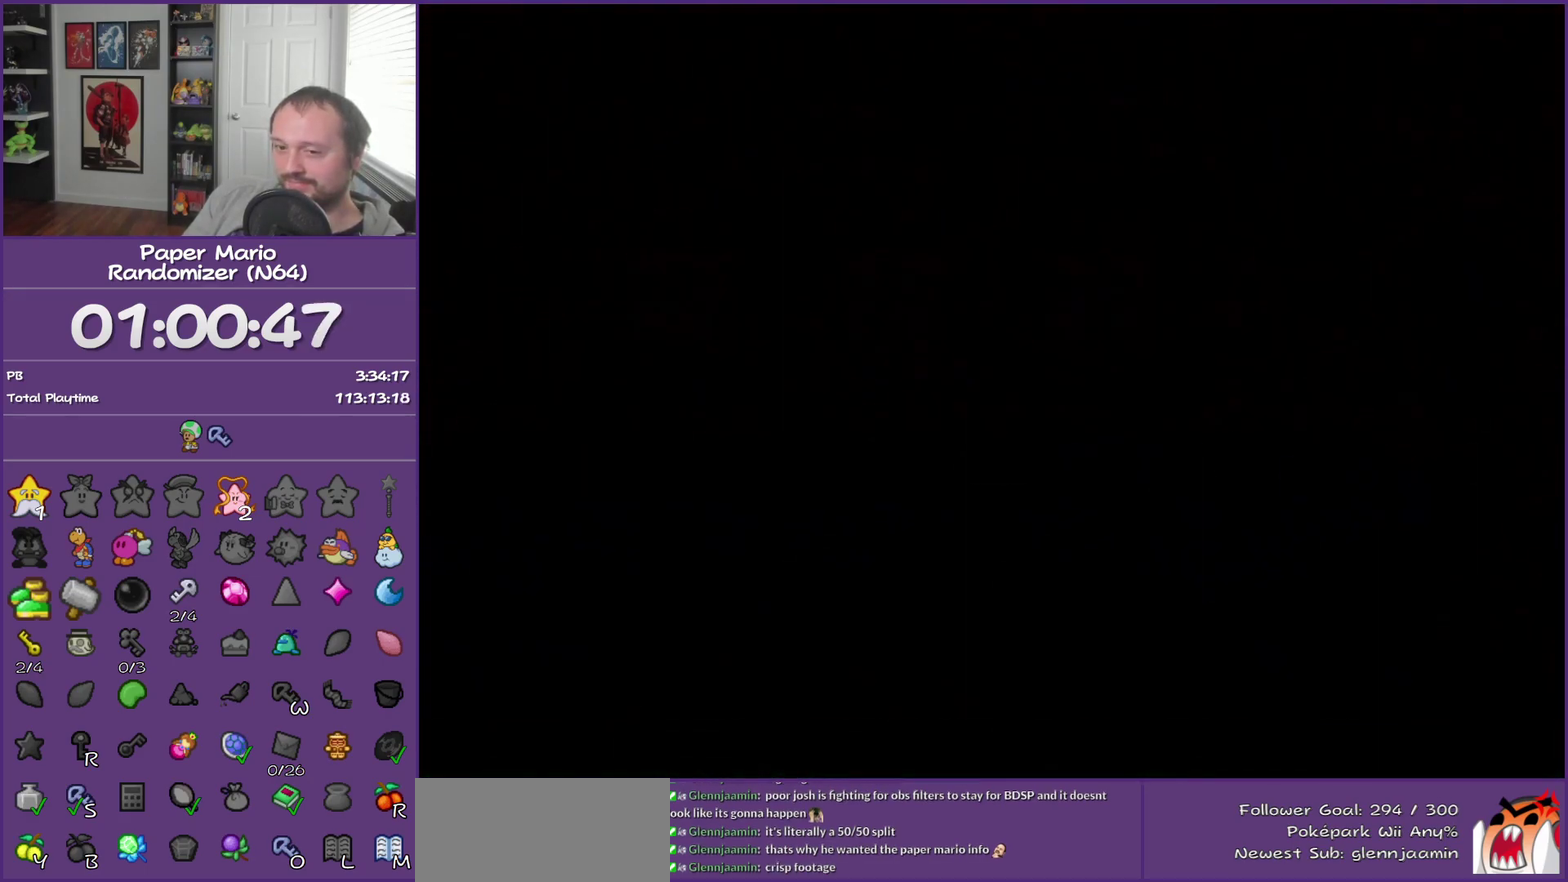
{"buttons": ["Z"], "left_stick": "right", "events": [[217, "Z", "down"], [383, "Z", "up"], [433, "Z", "down"]]}
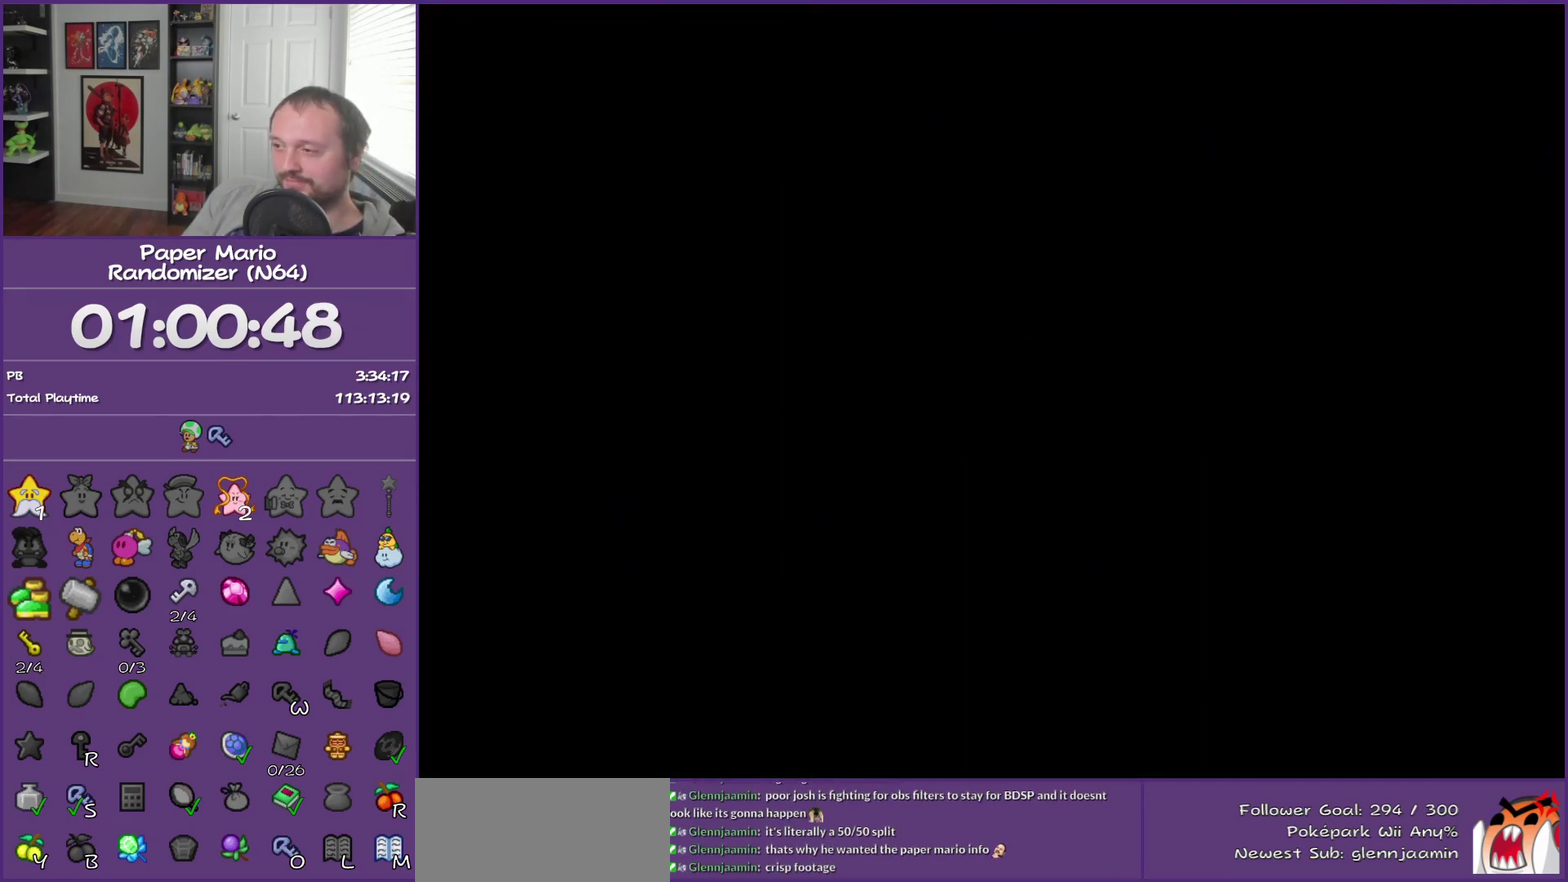
{"buttons": [], "left_stick": "right", "events": [[33, "Z", "up"], [167, "Z", "down"], [217, "Z", "up"]]}
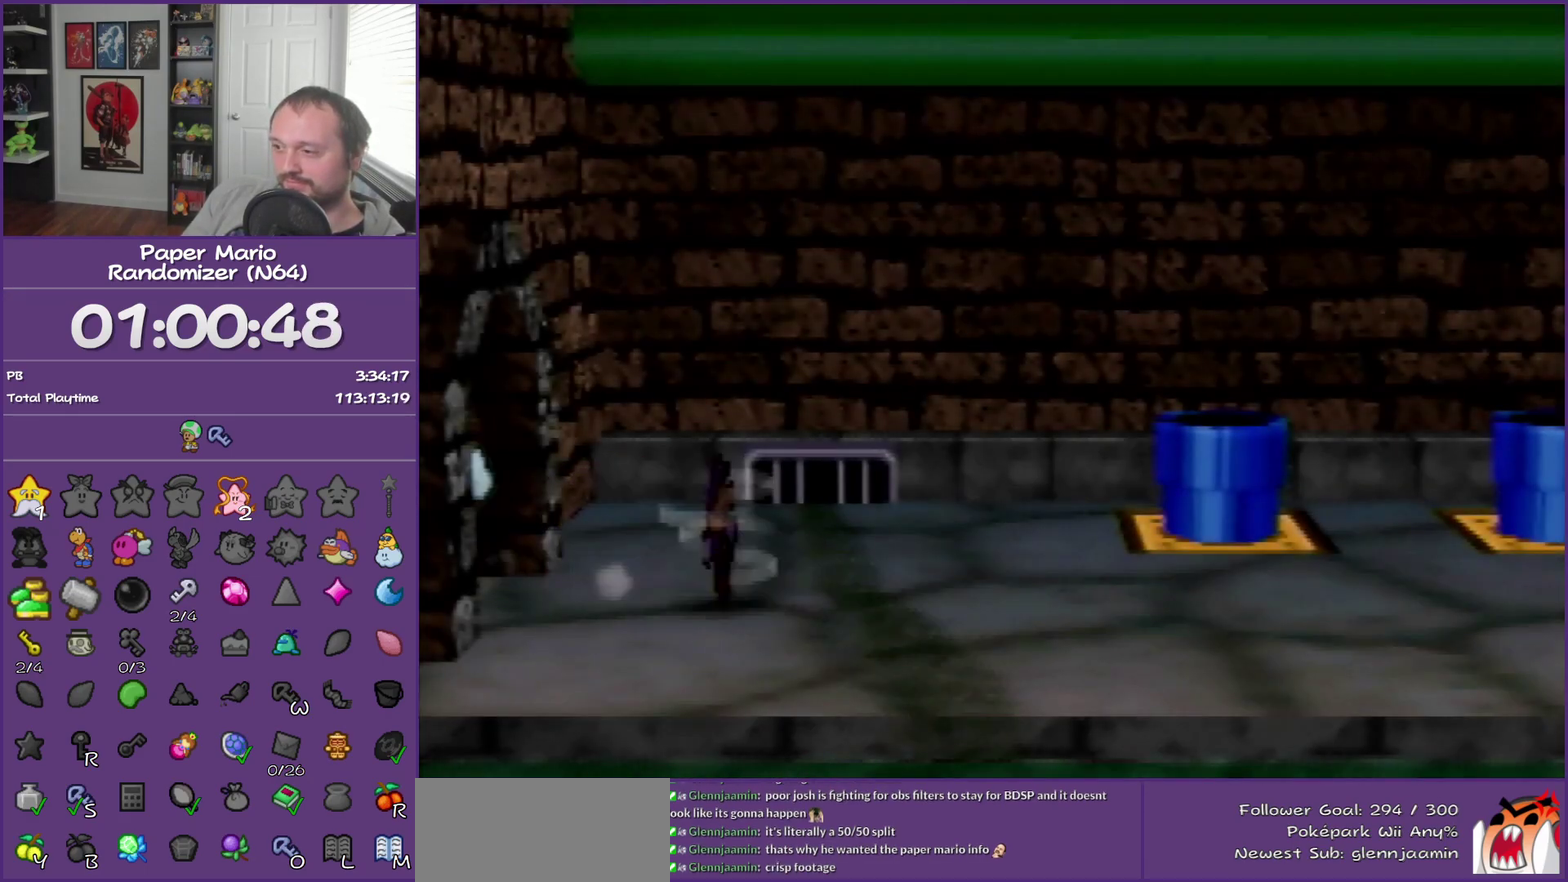
{"buttons": [], "left_stick": "right", "events": [[50, "Z", "down"], [150, "Z", "up"], [267, "Z", "down"], [350, "Z", "up"]]}